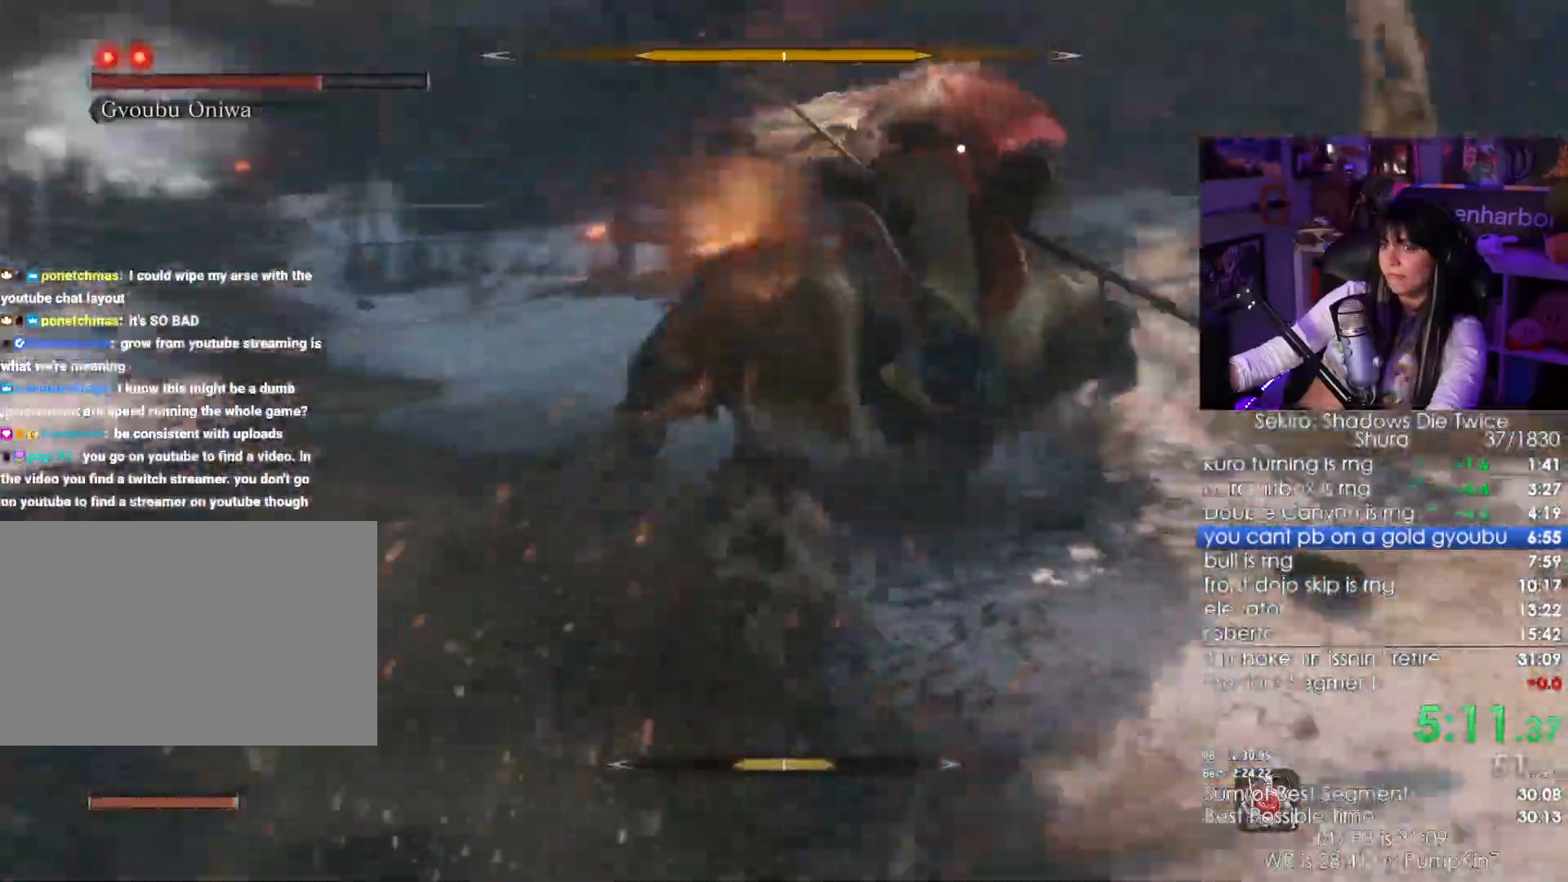
Gameplay with keyboard and mouse; each line is a JSON object with the keys and mouse buttons held at the frame after it. "events" lists presses ("down") and releases ("up") of "1", "2", "3", "4", "5", "a", "alt", "c", "caps_lock", "ctrl", "d", "e", "f", "g", "q", "r", "s", "shift", "space", "t", "tab", "v", "w", "x", "z", "mouse_left", "mouse_wheel" and "mouse_right" between this image and that frame as [ms after this image, input, new state], when the widget could be followed in between. "mouse_left", "mouse_wheel", "mouse_right" = the "left", "wheel", "right" buttons of the "mouse" list. No other keys are recorded. "wheel" means that the mouse wheel is clicked or scrolled. Not read: mouse_move.
{"keys": ["a", "w"], "mouse": [], "events": [[350, "mouse_left", "down"], [450, "a", "down"], [500, "mouse_left", "up"]]}
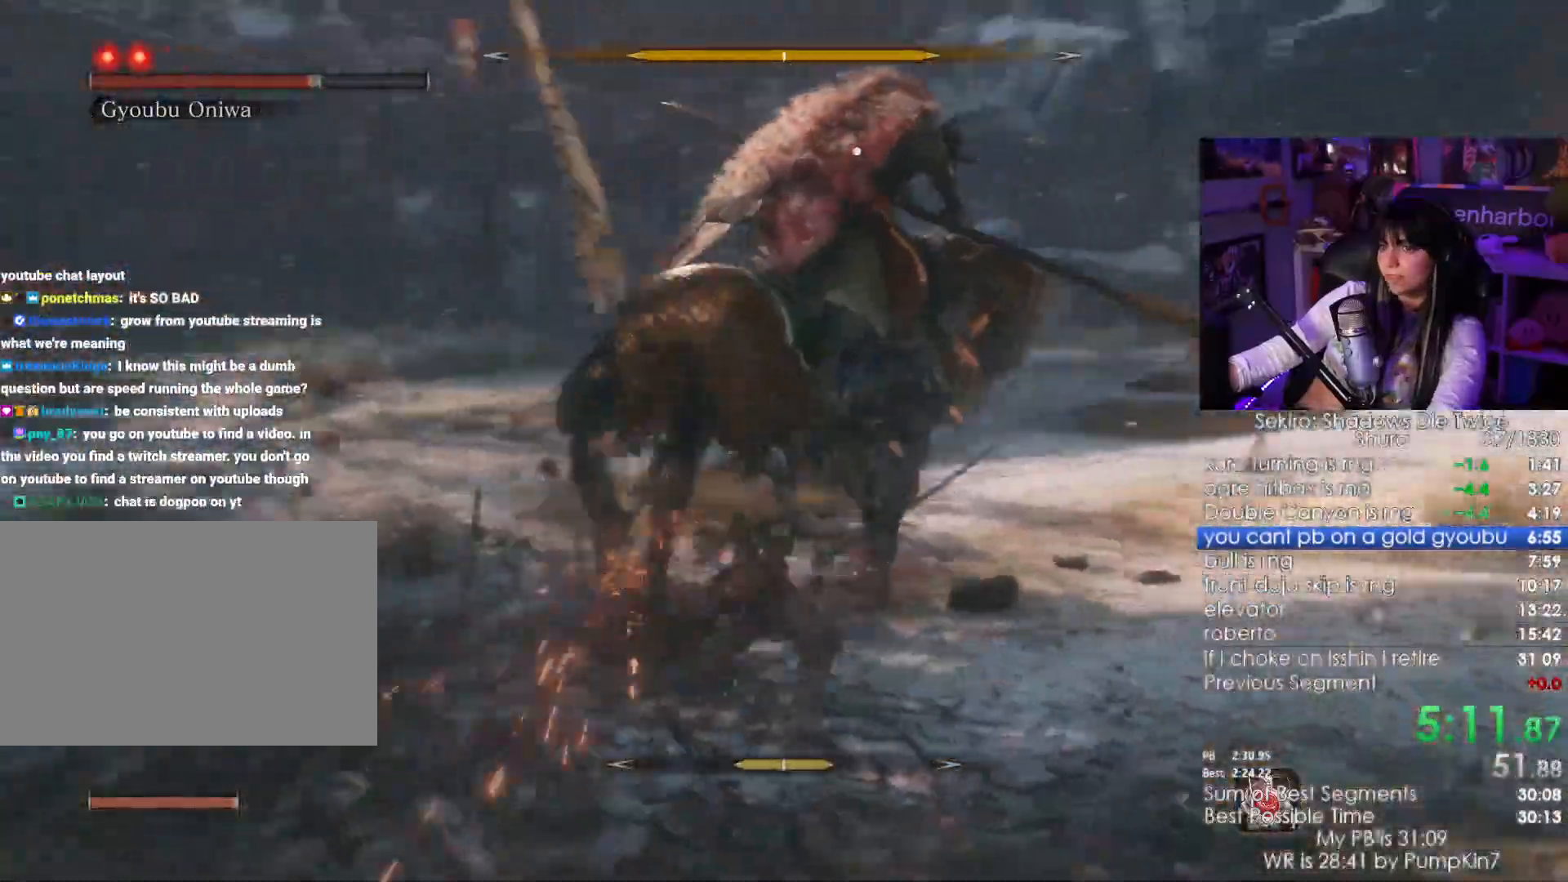
{"keys": ["a"], "mouse": [], "events": [[333, "w", "up"]]}
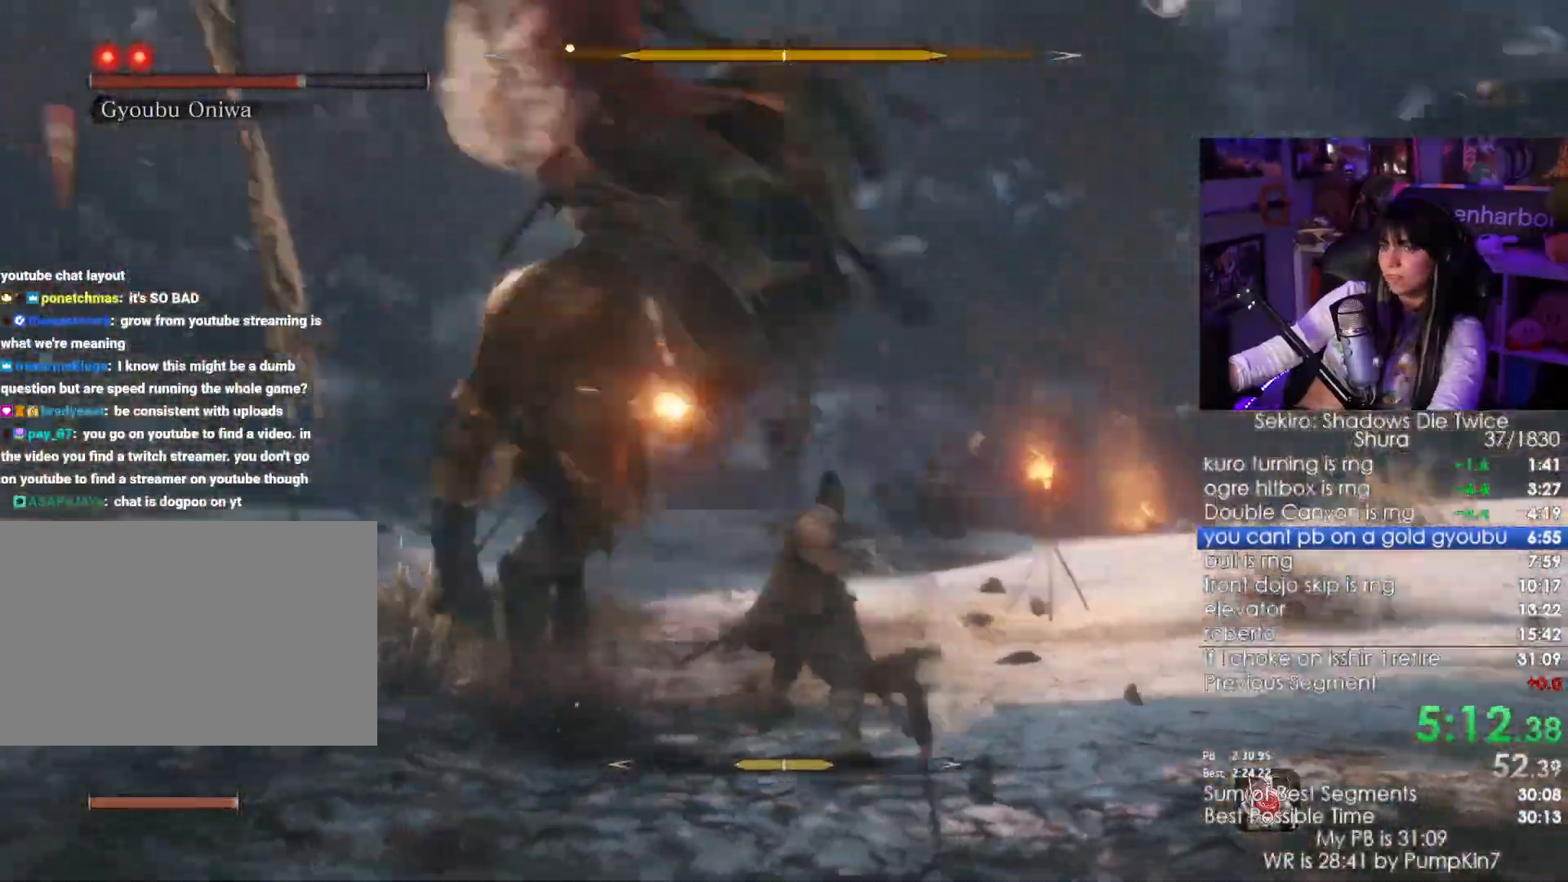
{"keys": ["a"], "mouse": [], "events": []}
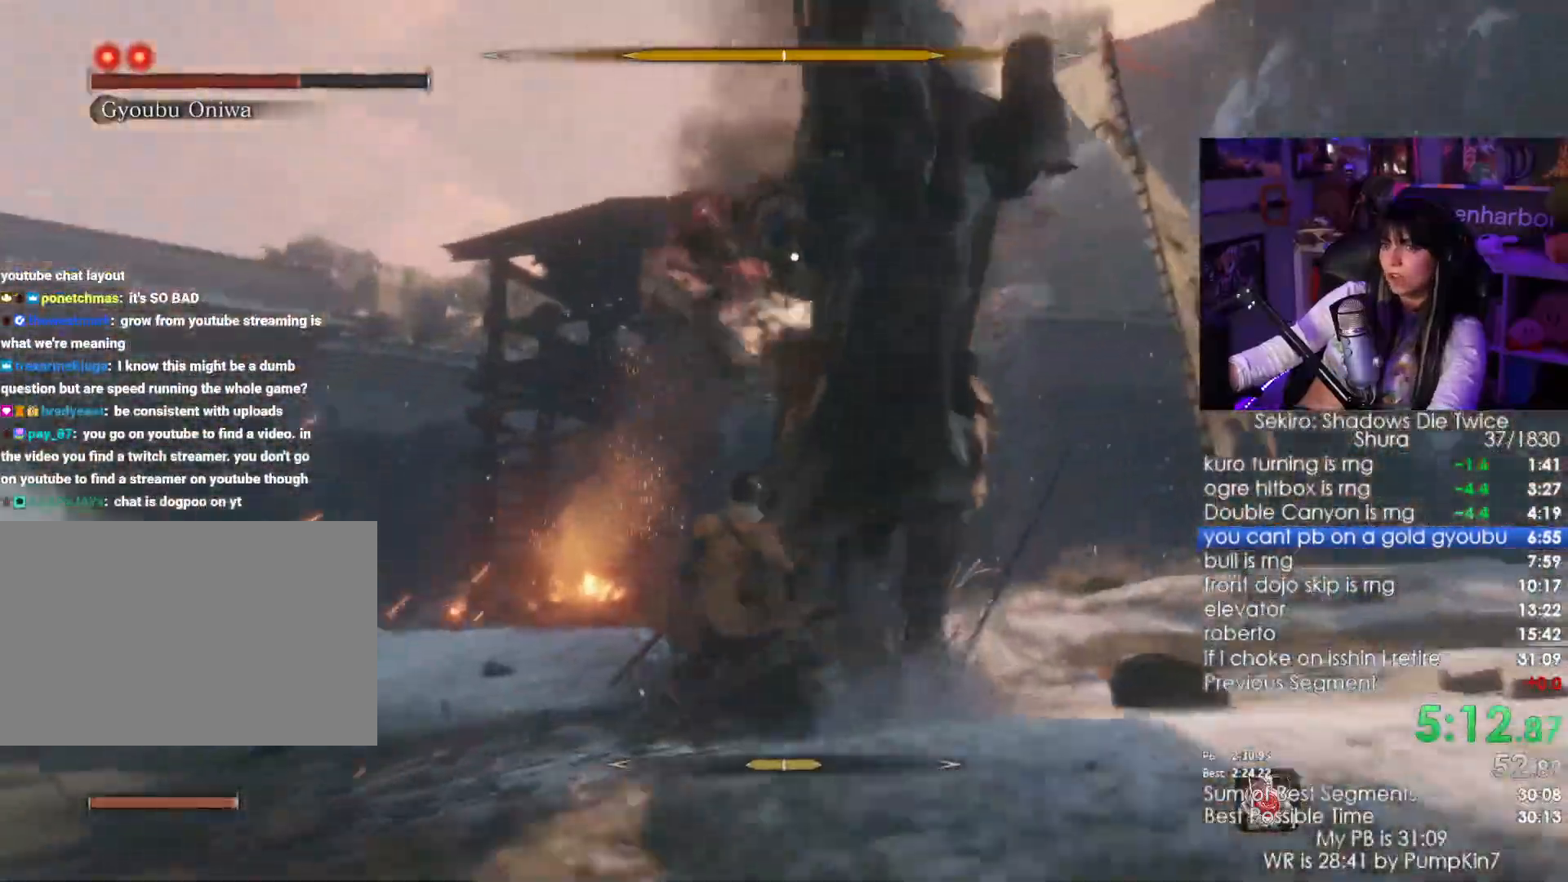
{"keys": ["w"], "mouse": ["right"], "events": [[83, "a", "up"], [450, "mouse_right", "down"], [500, "w", "down"]]}
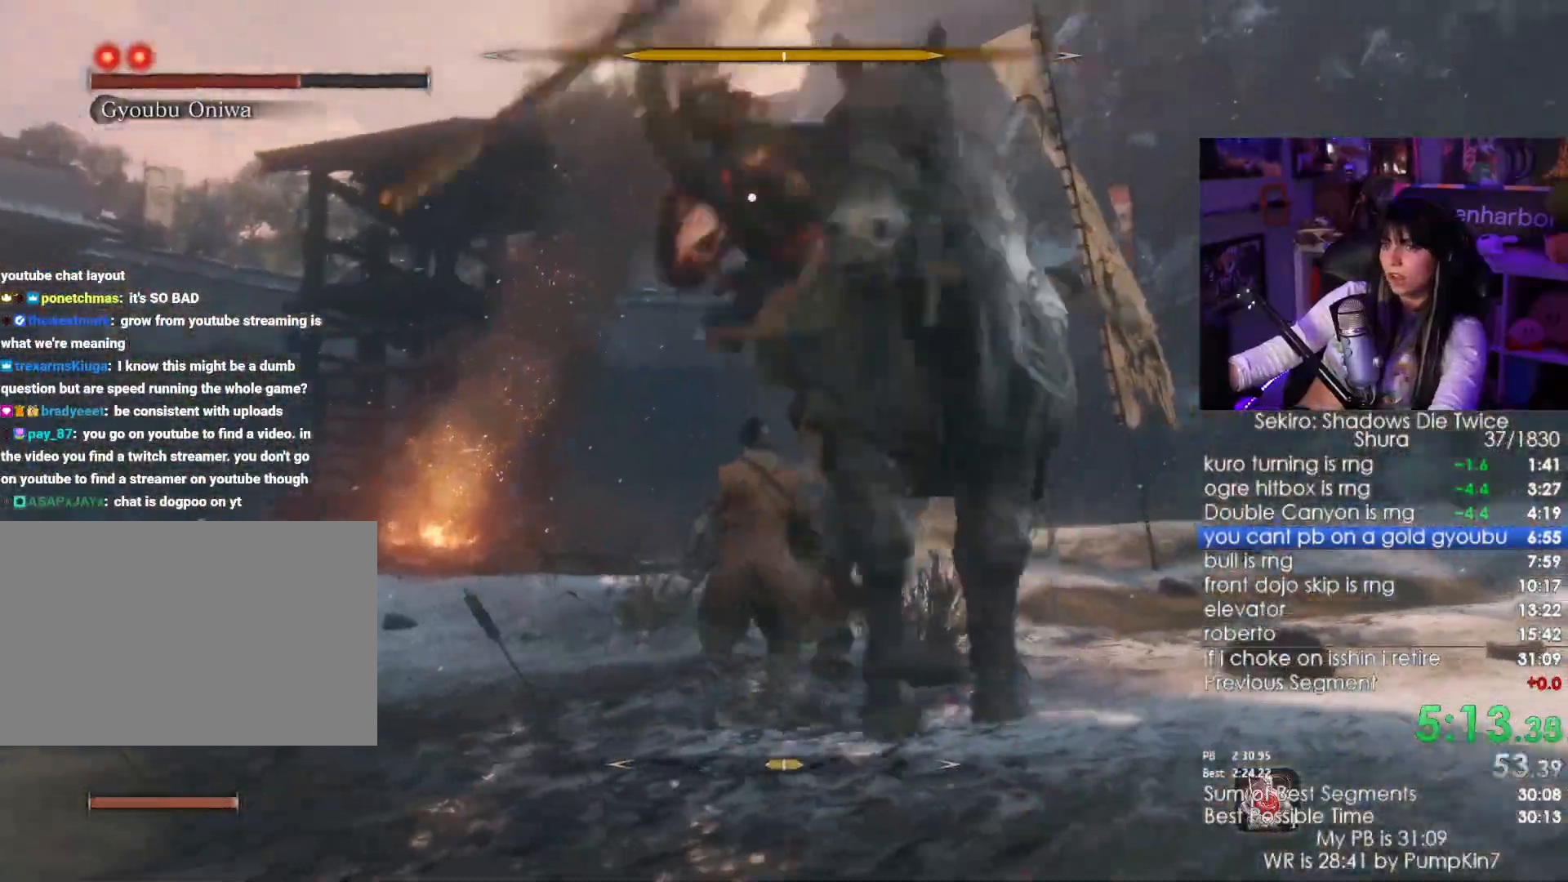
{"keys": ["w"], "mouse": [], "events": [[16, "mouse_right", "up"], [116, "mouse_right", "down"], [216, "mouse_right", "up"], [233, "mouse_left", "down"], [333, "mouse_left", "up"]]}
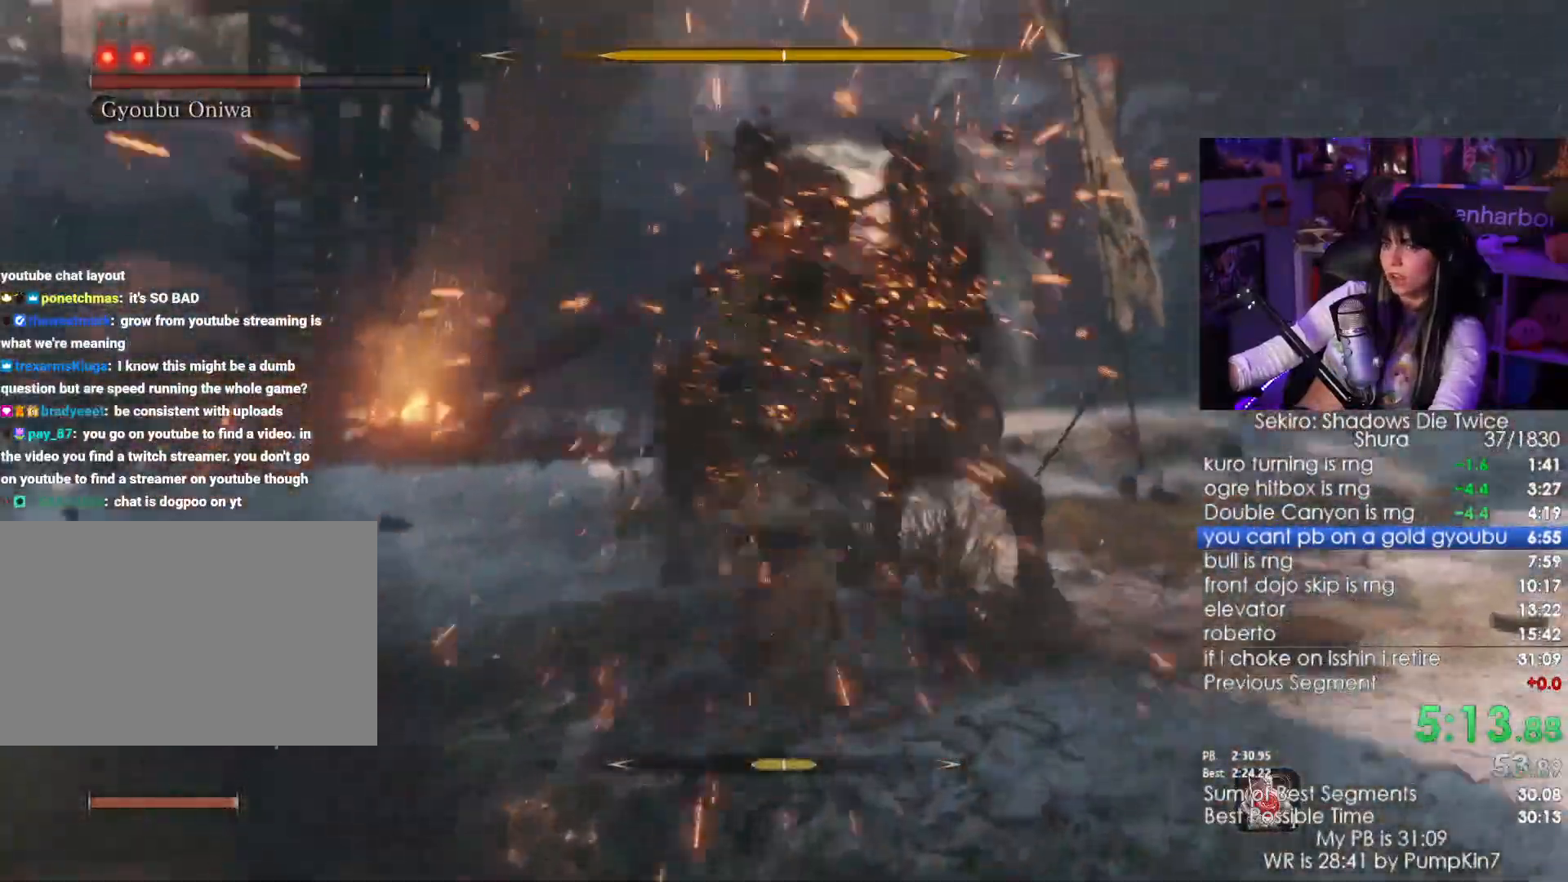
{"keys": ["w"], "mouse": ["left"], "events": [[483, "mouse_left", "down"]]}
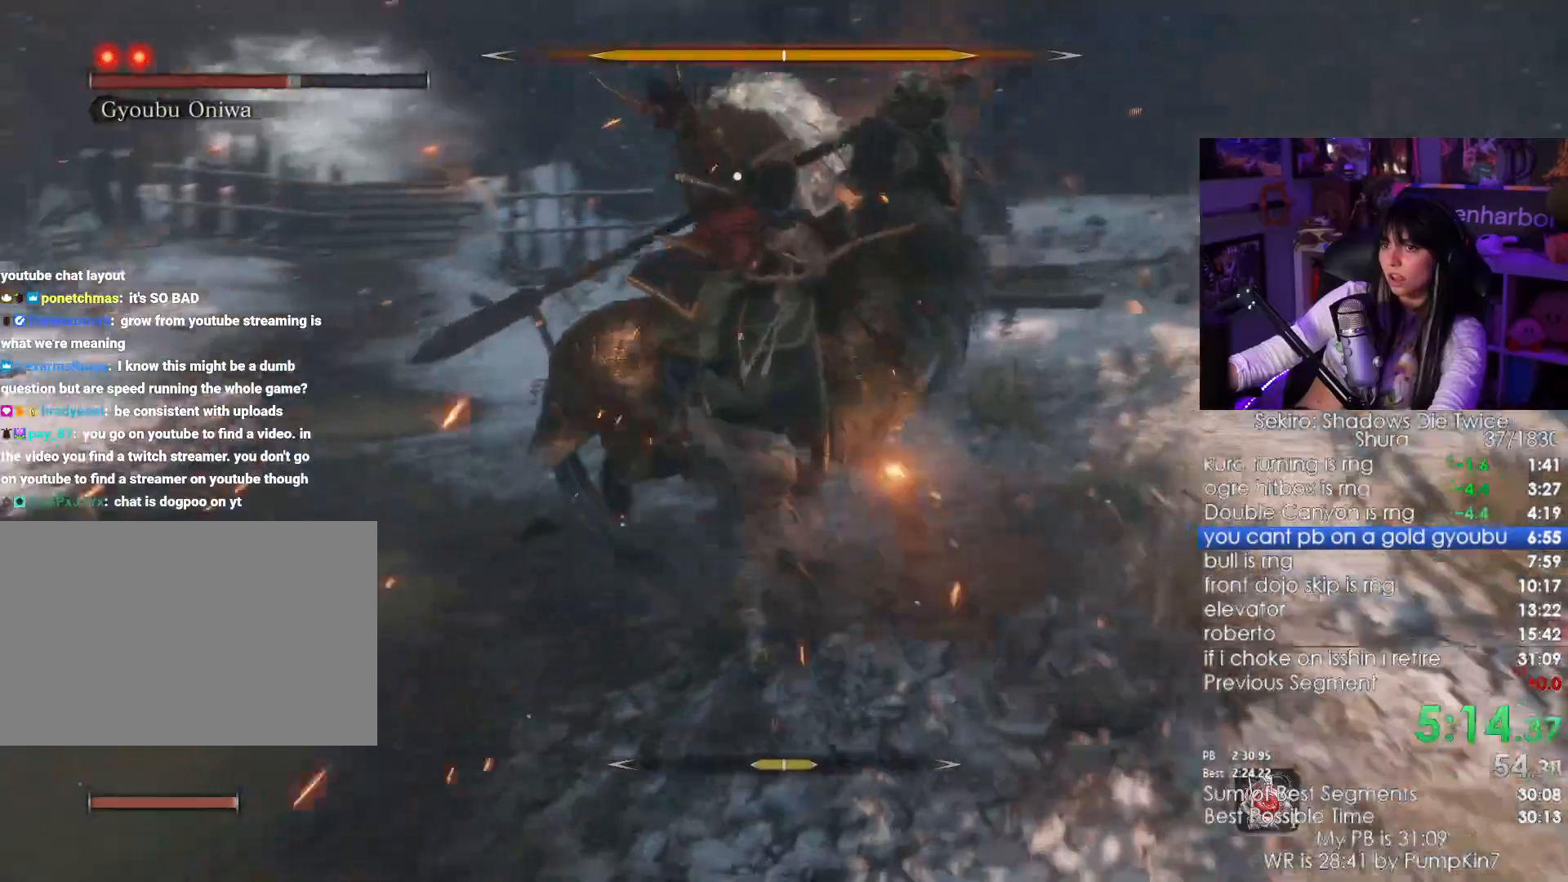
{"keys": ["w"], "mouse": [], "events": [[83, "mouse_left", "up"], [166, "mouse_wheel", "down"], [300, "mouse_wheel", "up"]]}
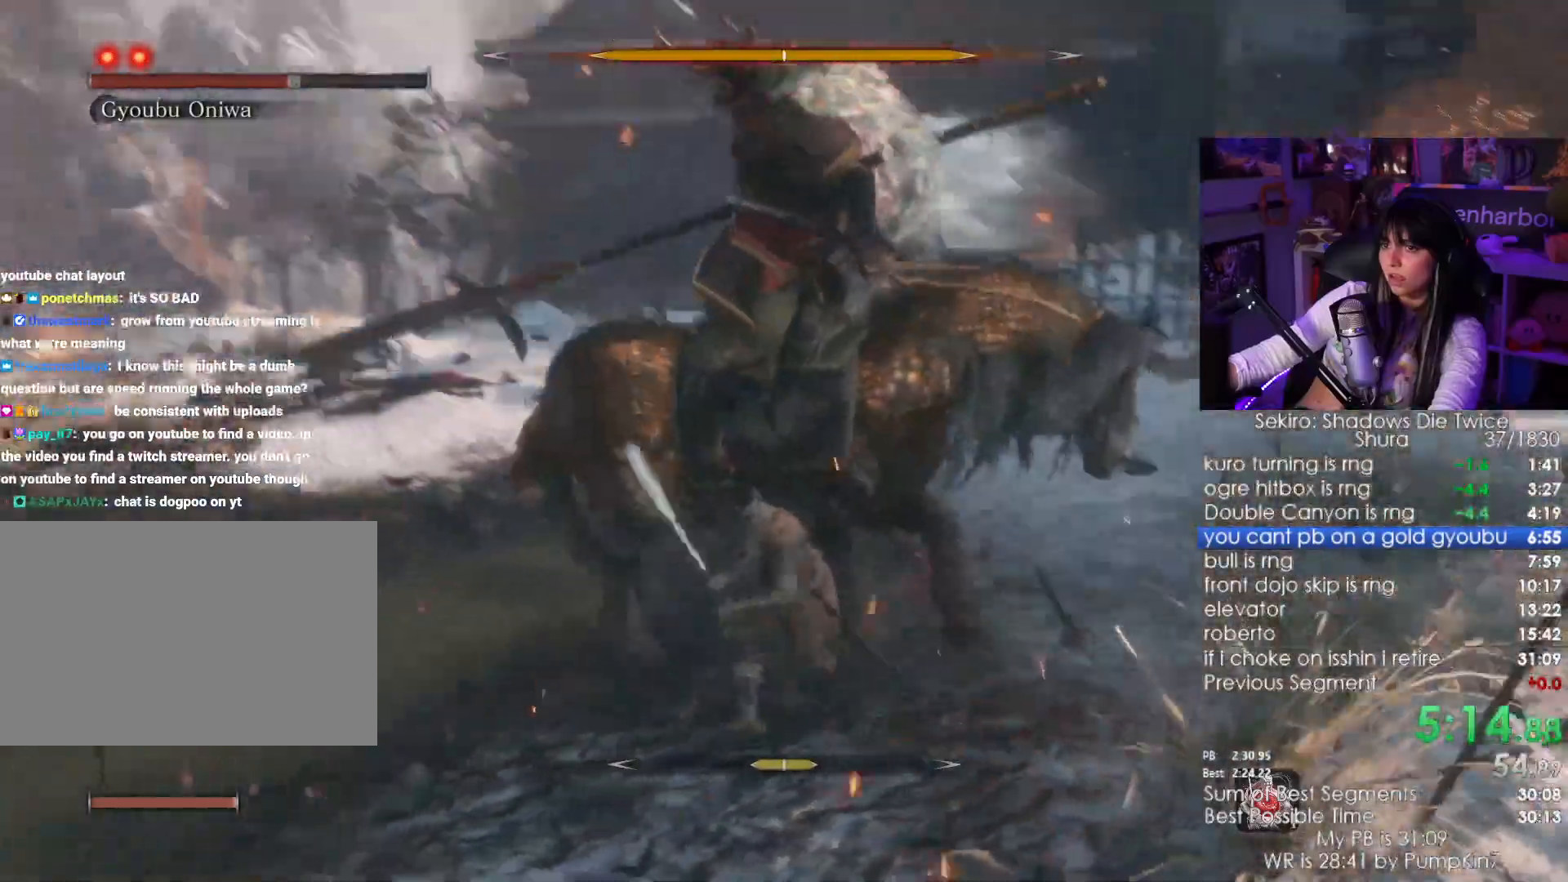
{"keys": ["w"], "mouse": [], "events": [[133, "mouse_left", "down"], [283, "mouse_left", "up"]]}
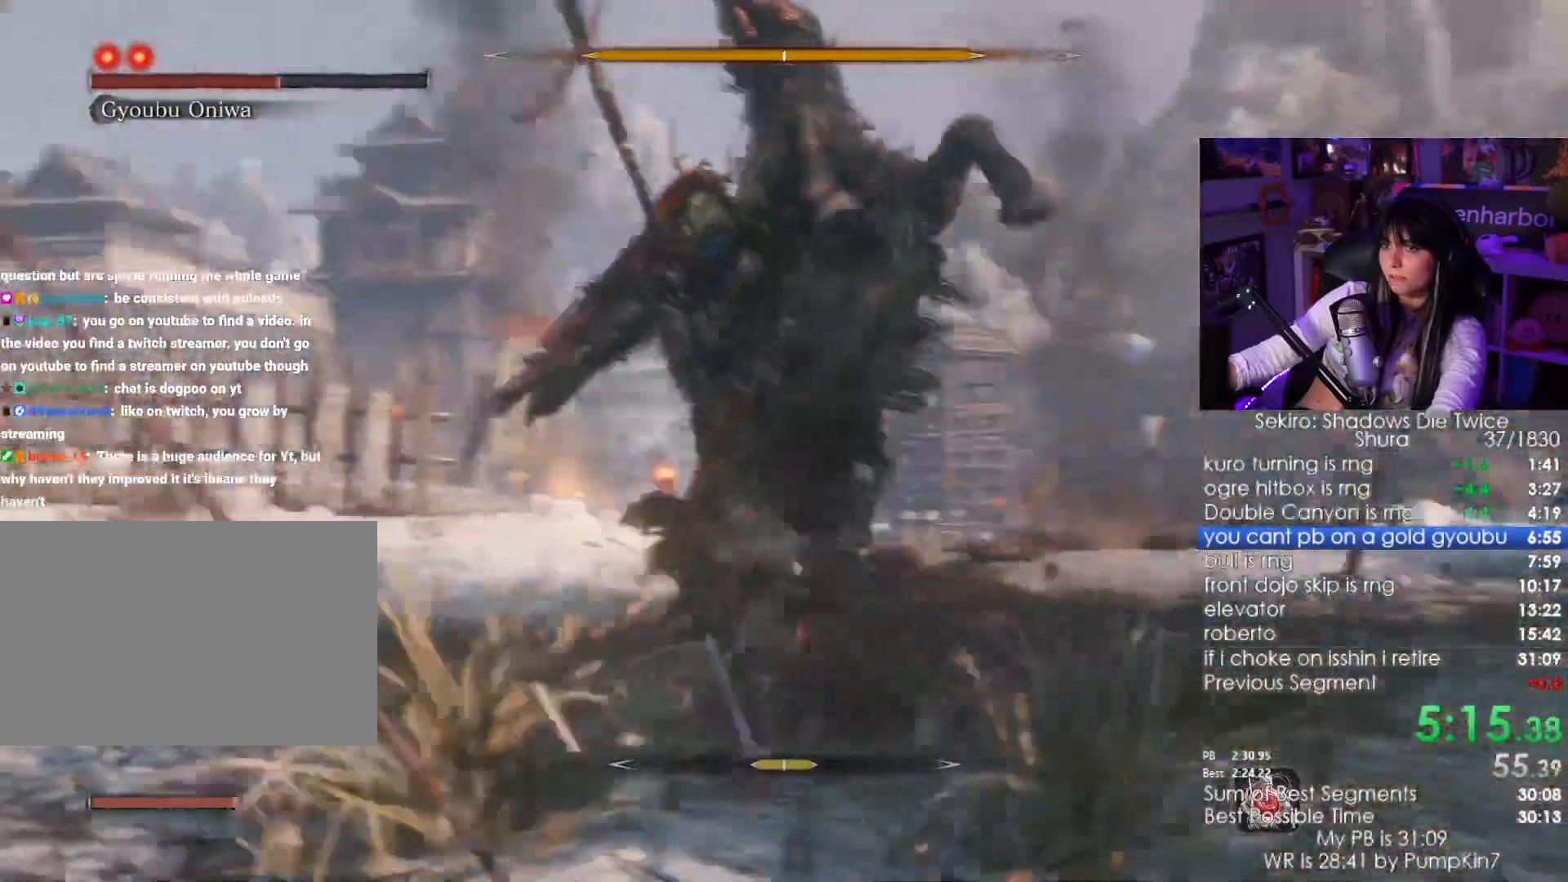
{"keys": ["w"], "mouse": [], "events": [[266, "mouse_left", "down"], [433, "mouse_left", "up"]]}
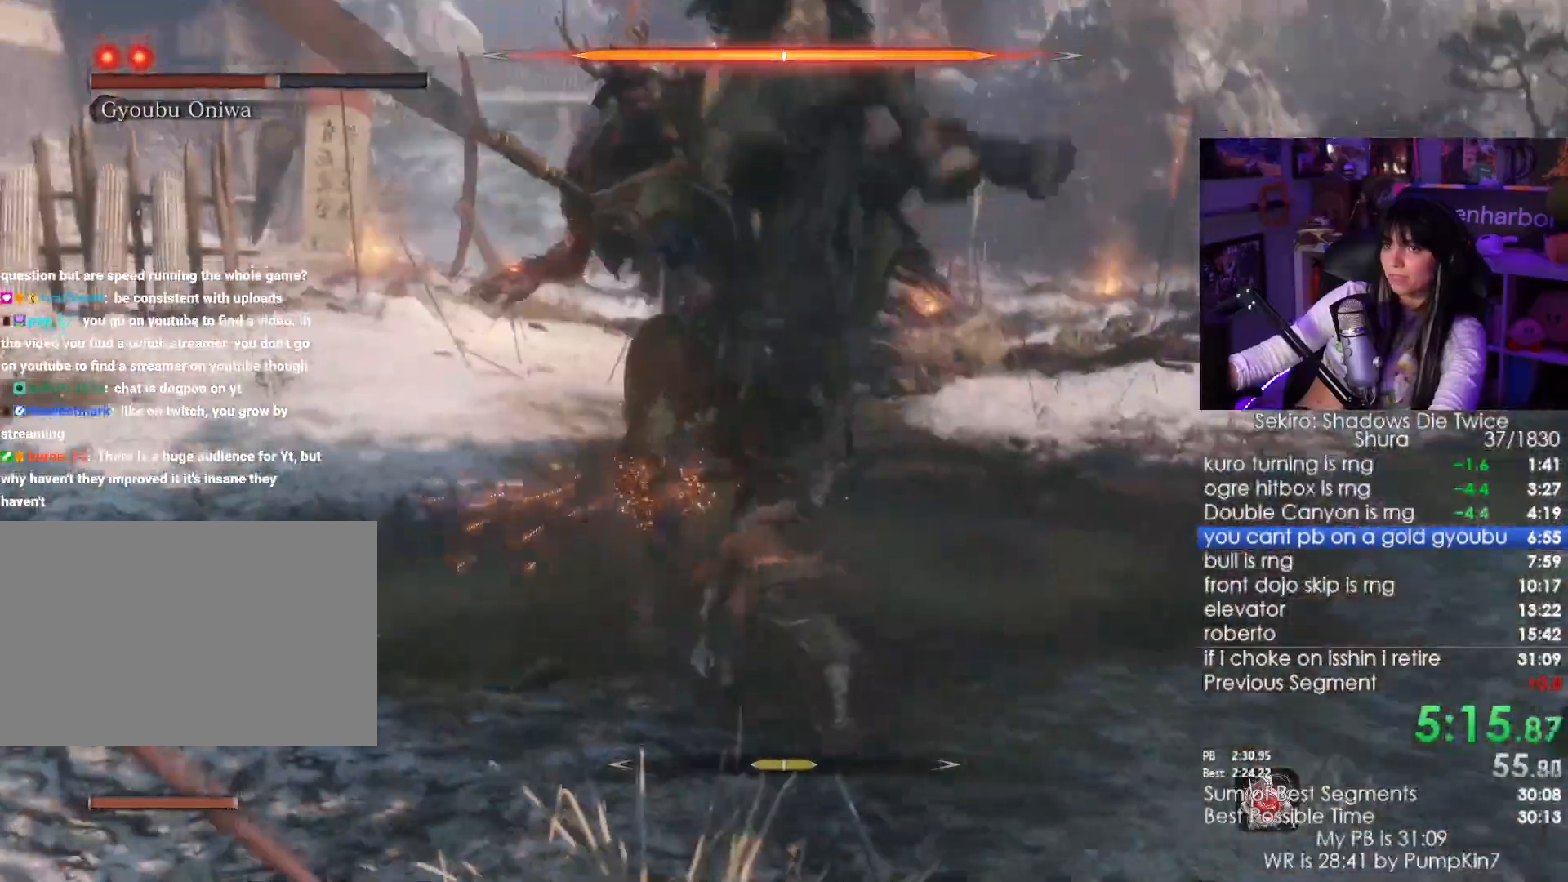
{"keys": ["w"], "mouse": [], "events": [[400, "mouse_left", "down"], [500, "mouse_left", "up"]]}
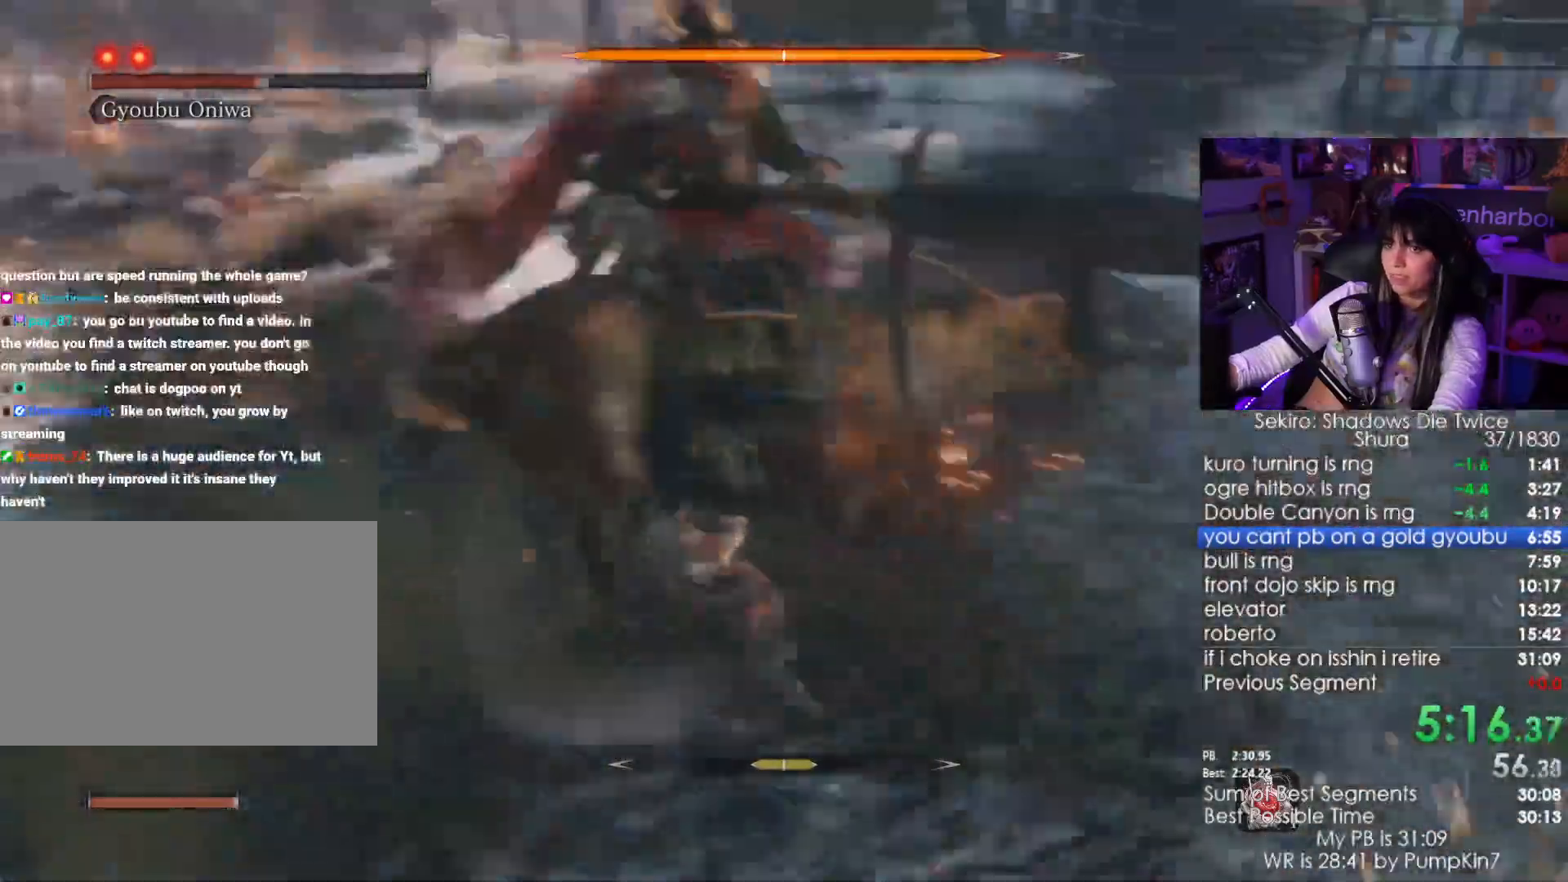
{"keys": ["w"], "mouse": [], "events": []}
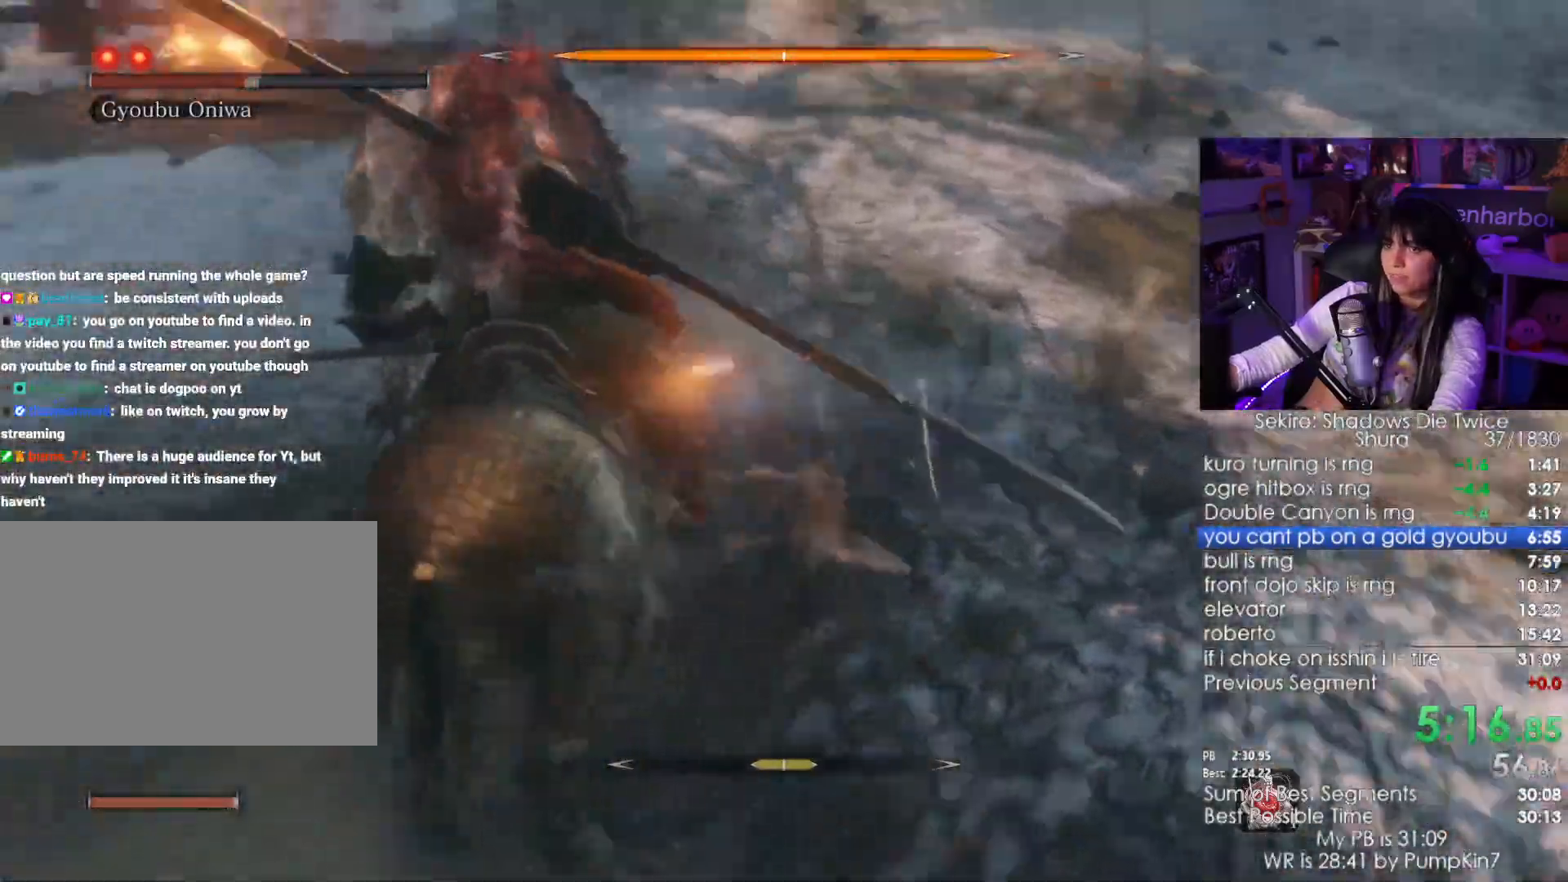
{"keys": ["w"], "mouse": [], "events": [[66, "mouse_left", "down"], [200, "mouse_left", "up"]]}
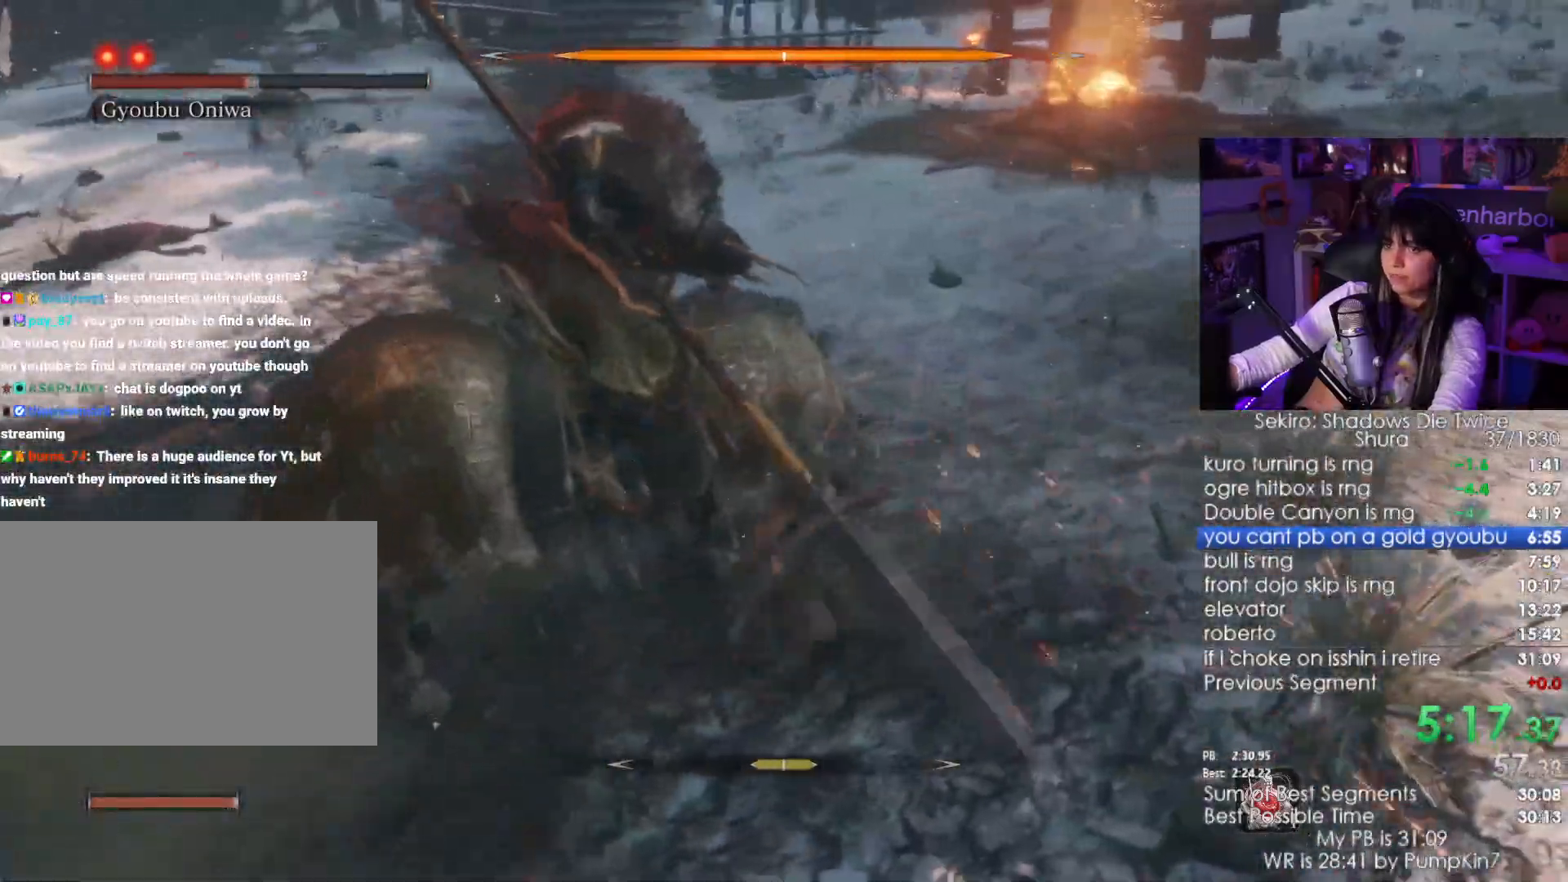
{"keys": ["w"], "mouse": [], "events": [[266, "mouse_left", "down"], [400, "mouse_left", "up"]]}
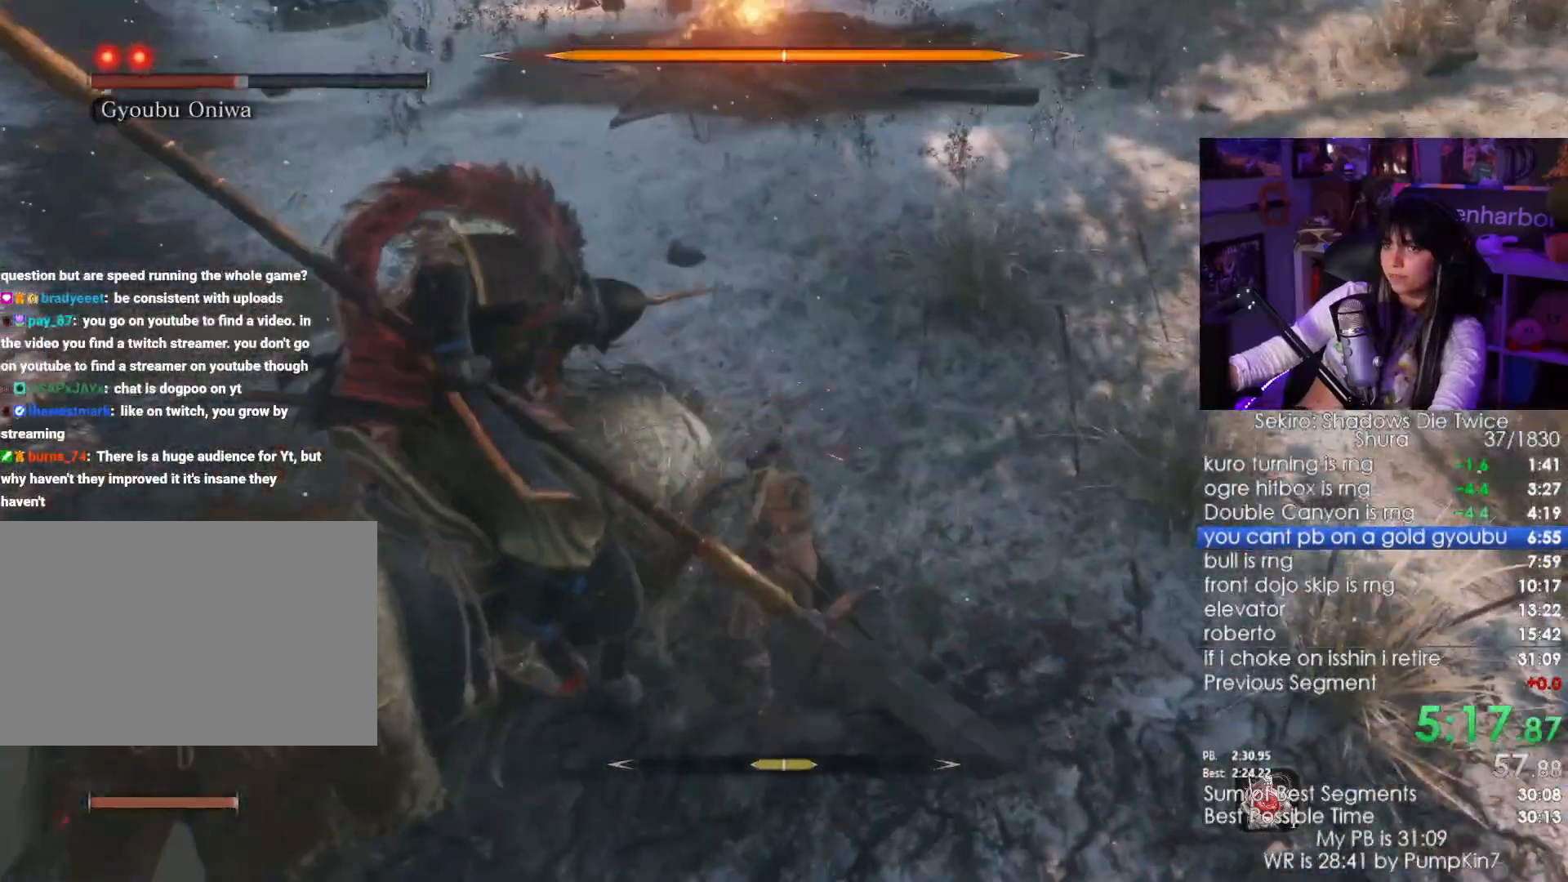
{"keys": ["w"], "mouse": [], "events": [[366, "mouse_left", "down"], [450, "mouse_left", "up"]]}
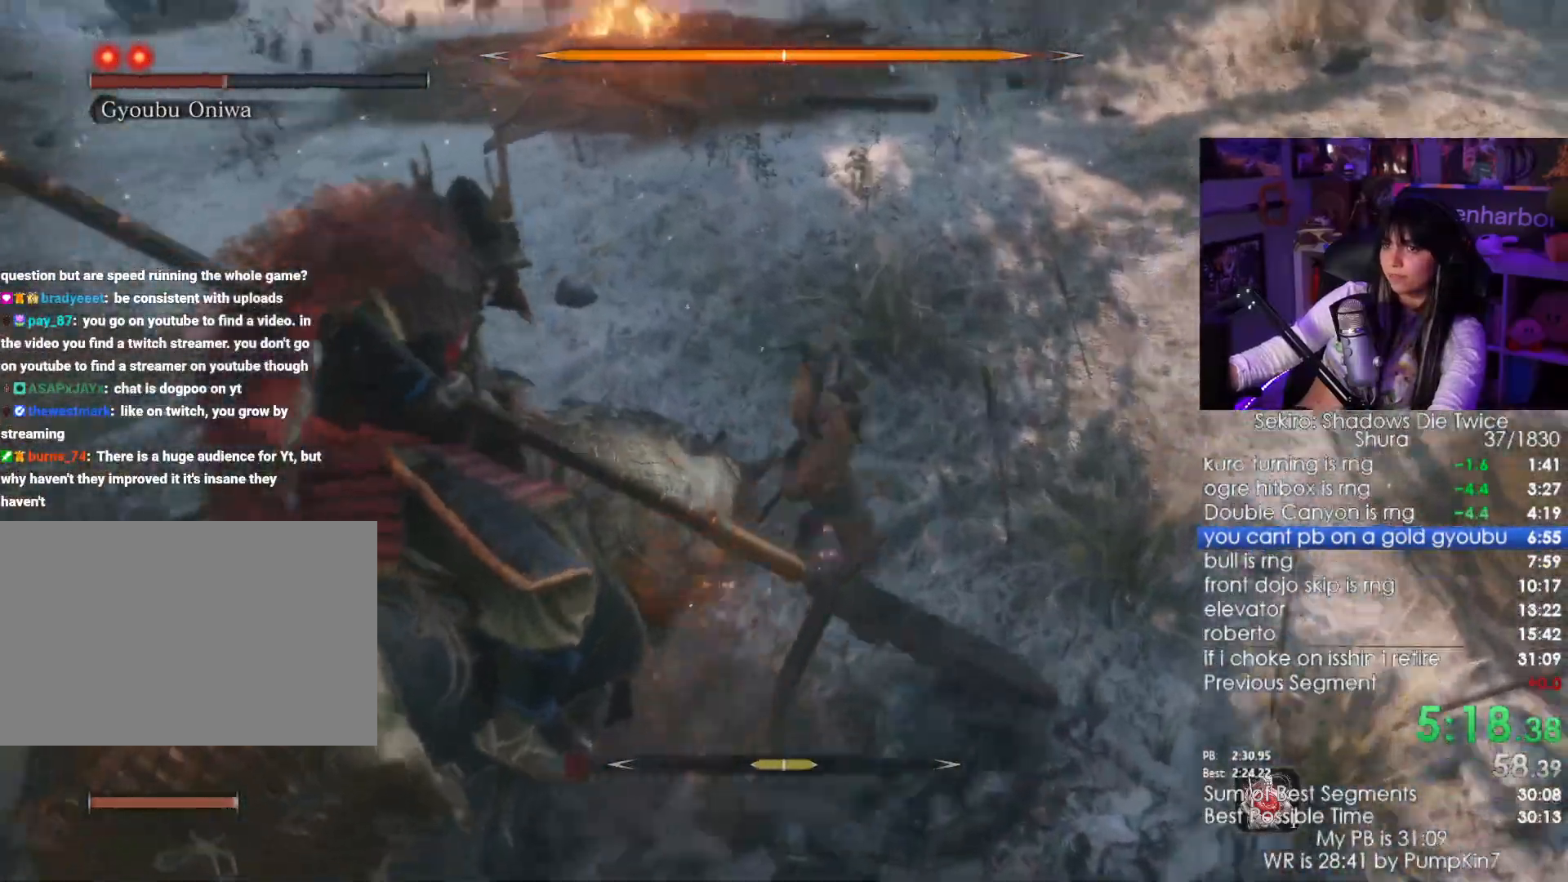
{"keys": ["w"], "mouse": [], "events": [[150, "mouse_wheel", "down"], [300, "mouse_wheel", "up"]]}
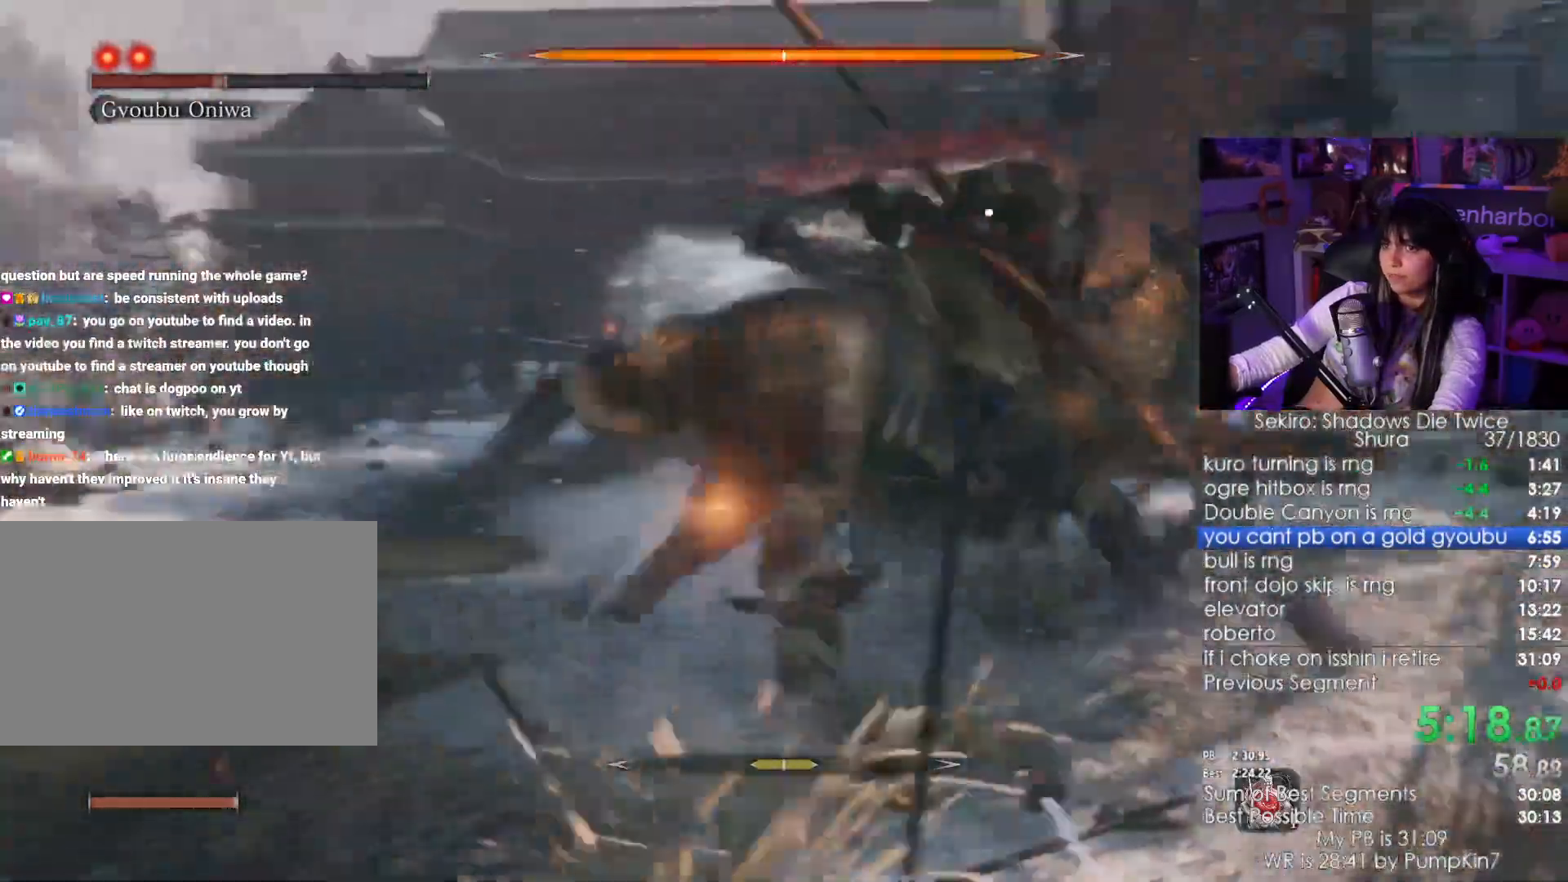
{"keys": ["a", "shift", "w"], "mouse": [], "events": [[33, "a", "down"], [66, "shift", "down"]]}
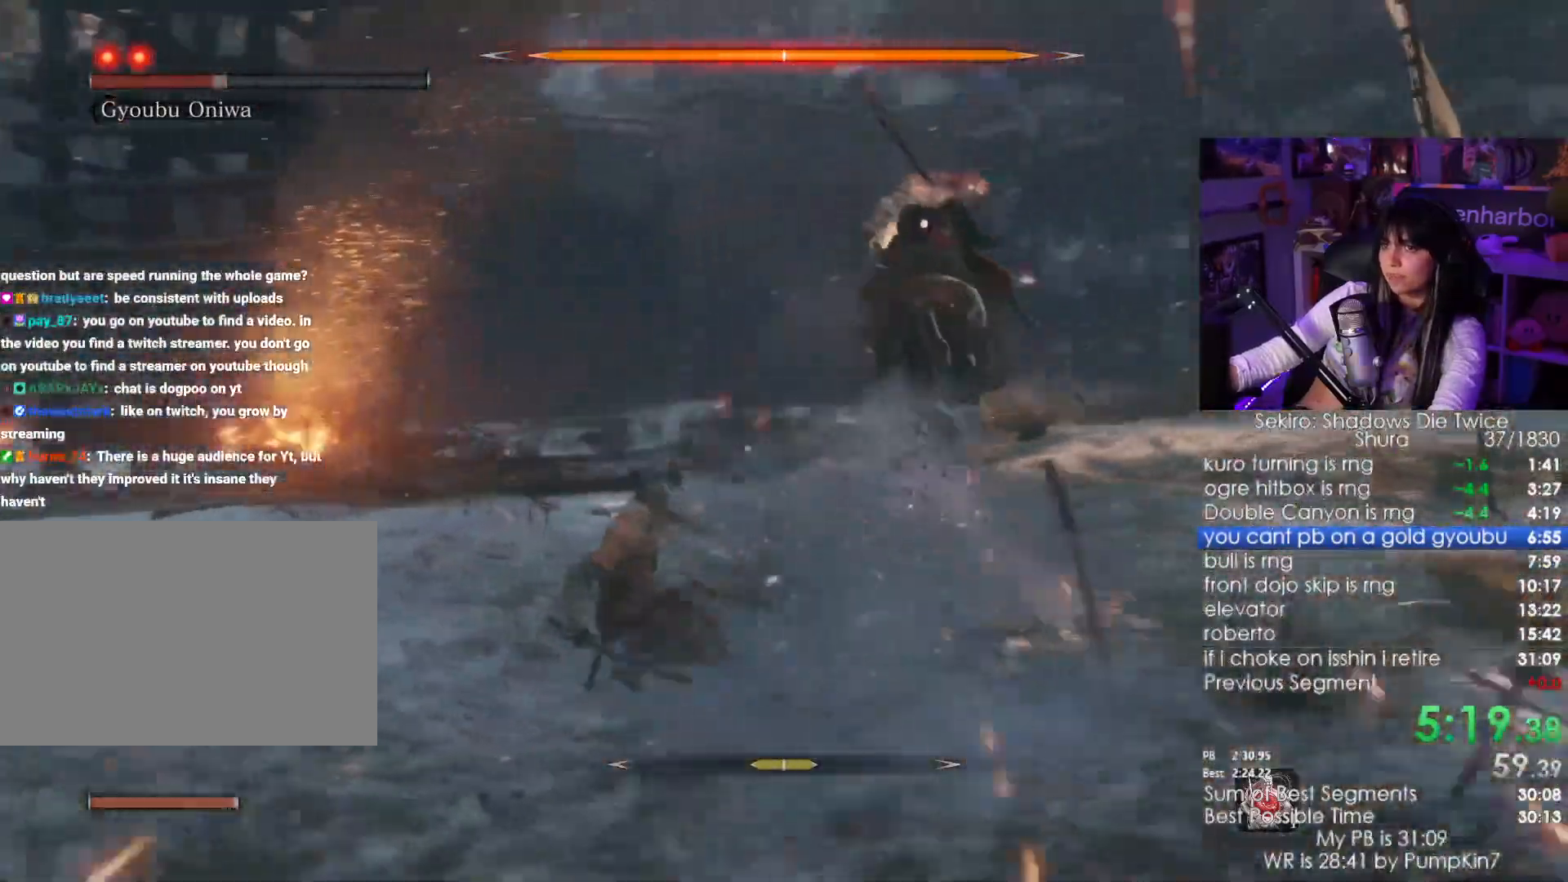
{"keys": ["a", "shift", "w"], "mouse": [], "events": []}
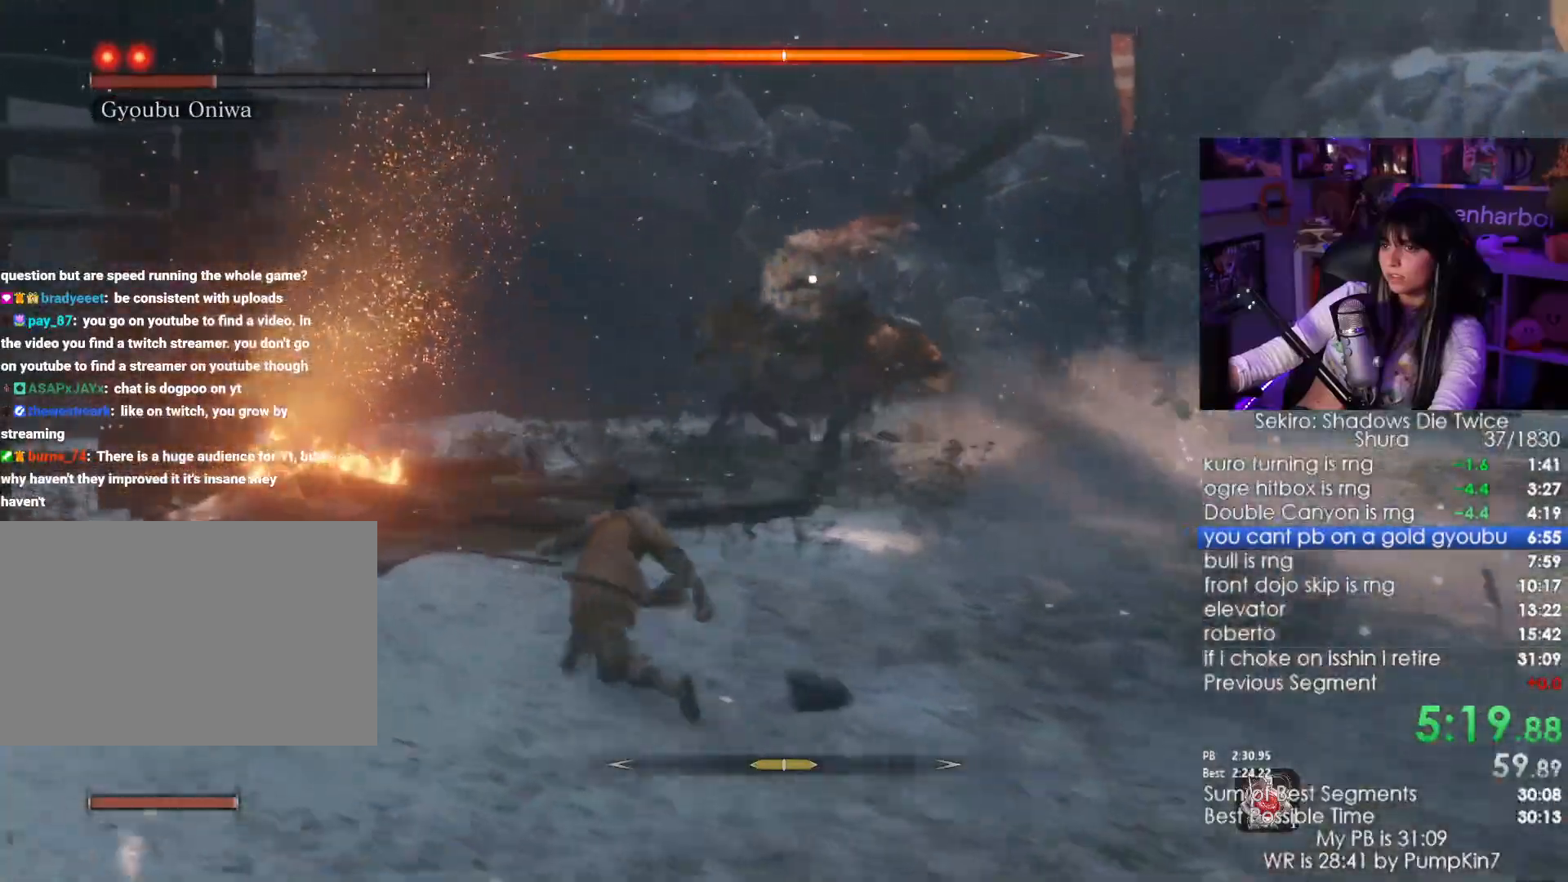
{"keys": ["a"], "mouse": [], "events": [[200, "w", "up"], [383, "shift", "up"]]}
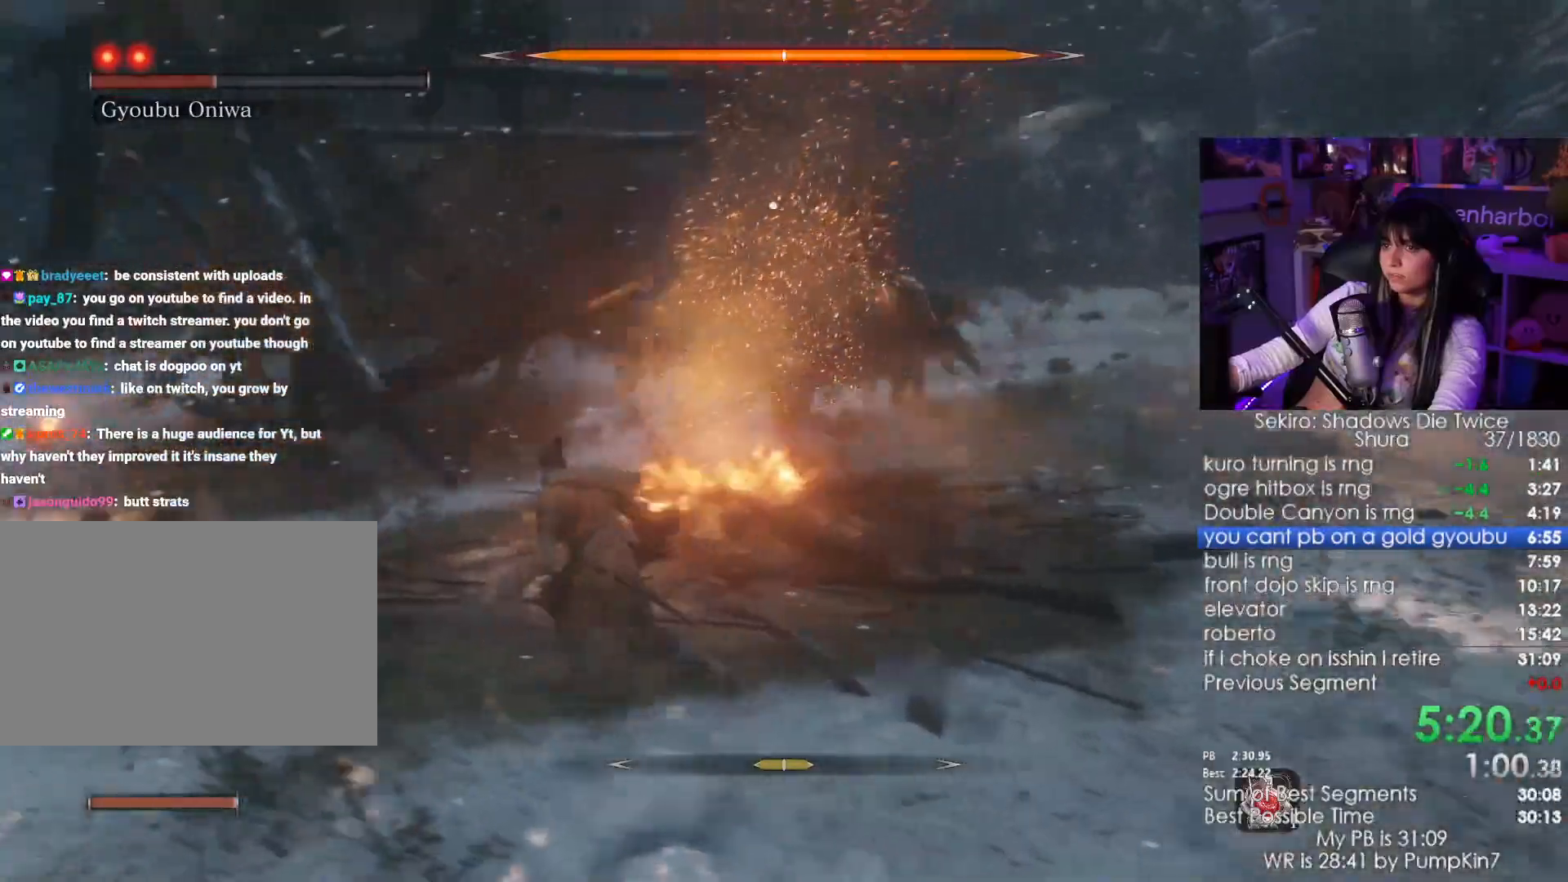
{"keys": ["a", "s"], "mouse": []}
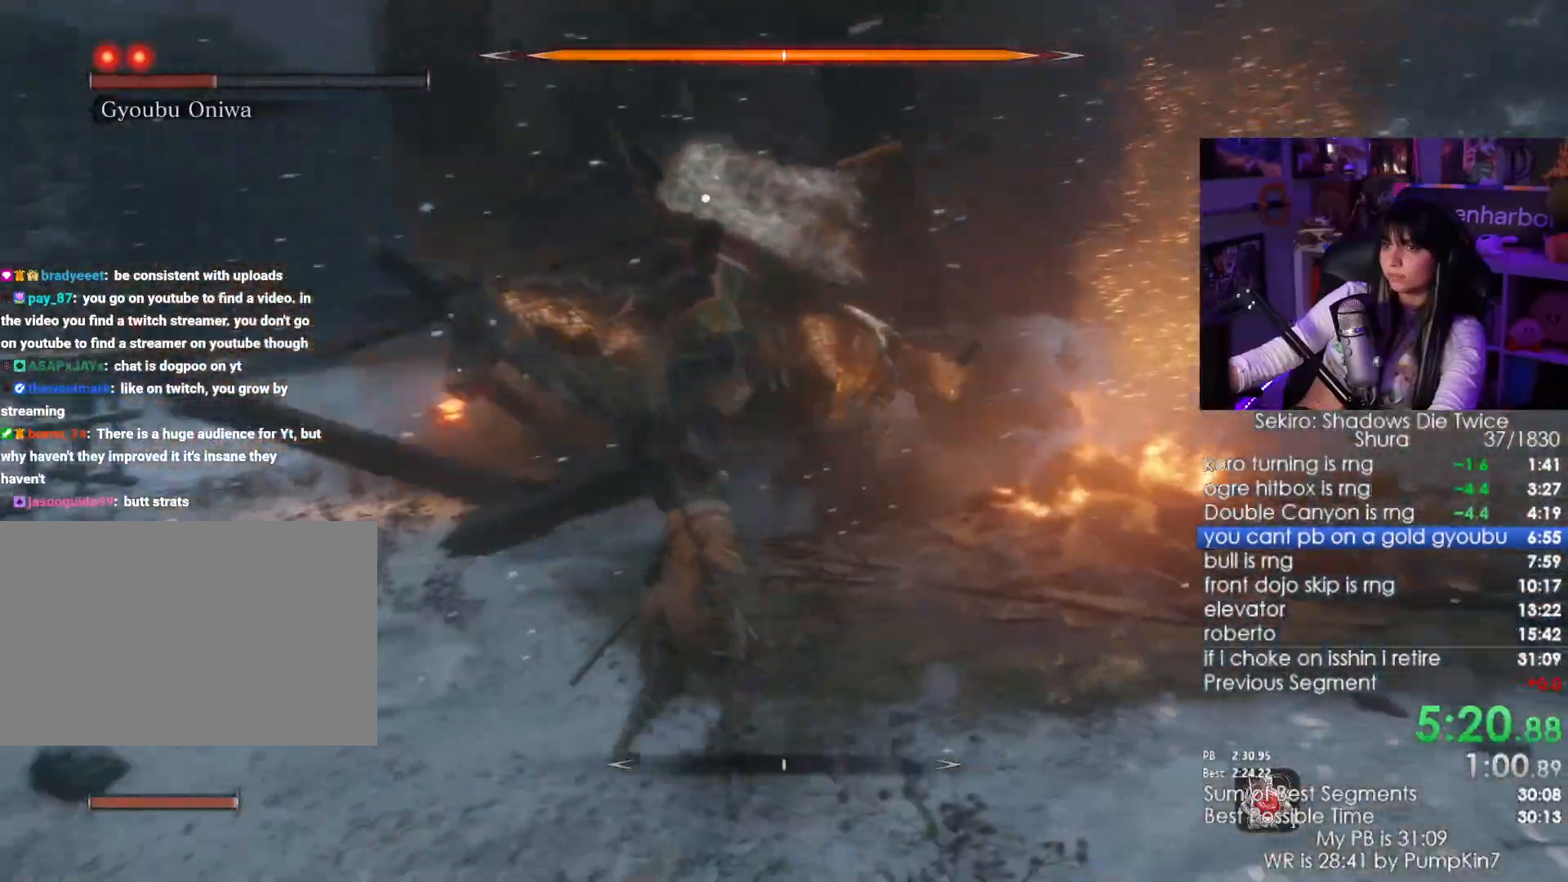
{"keys": ["a"], "mouse": [], "events": [[233, "s", "up"]]}
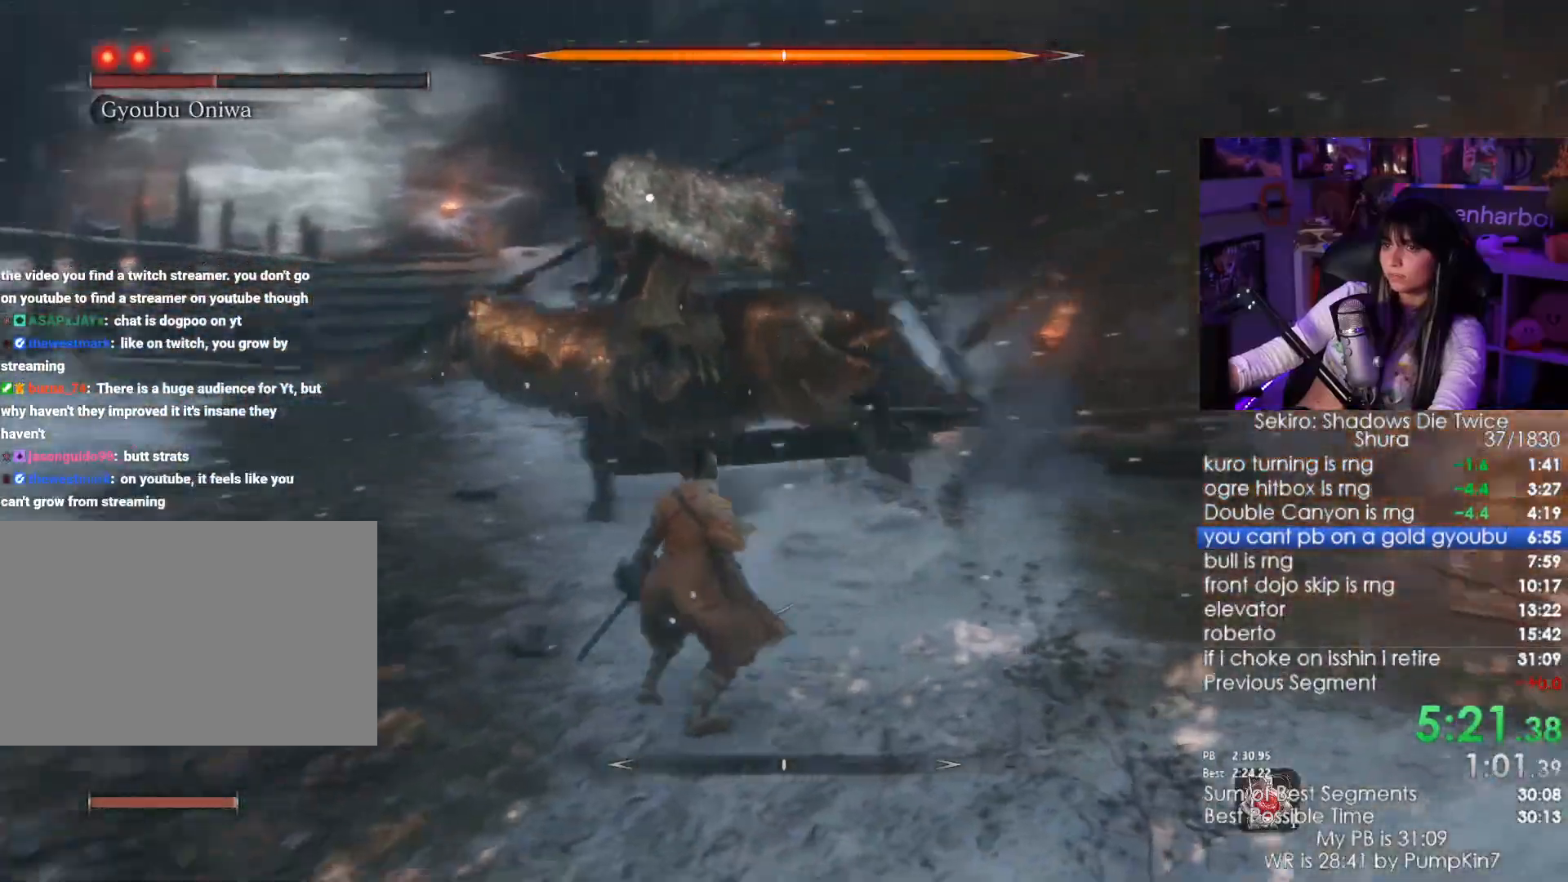
{"keys": ["a"], "mouse": []}
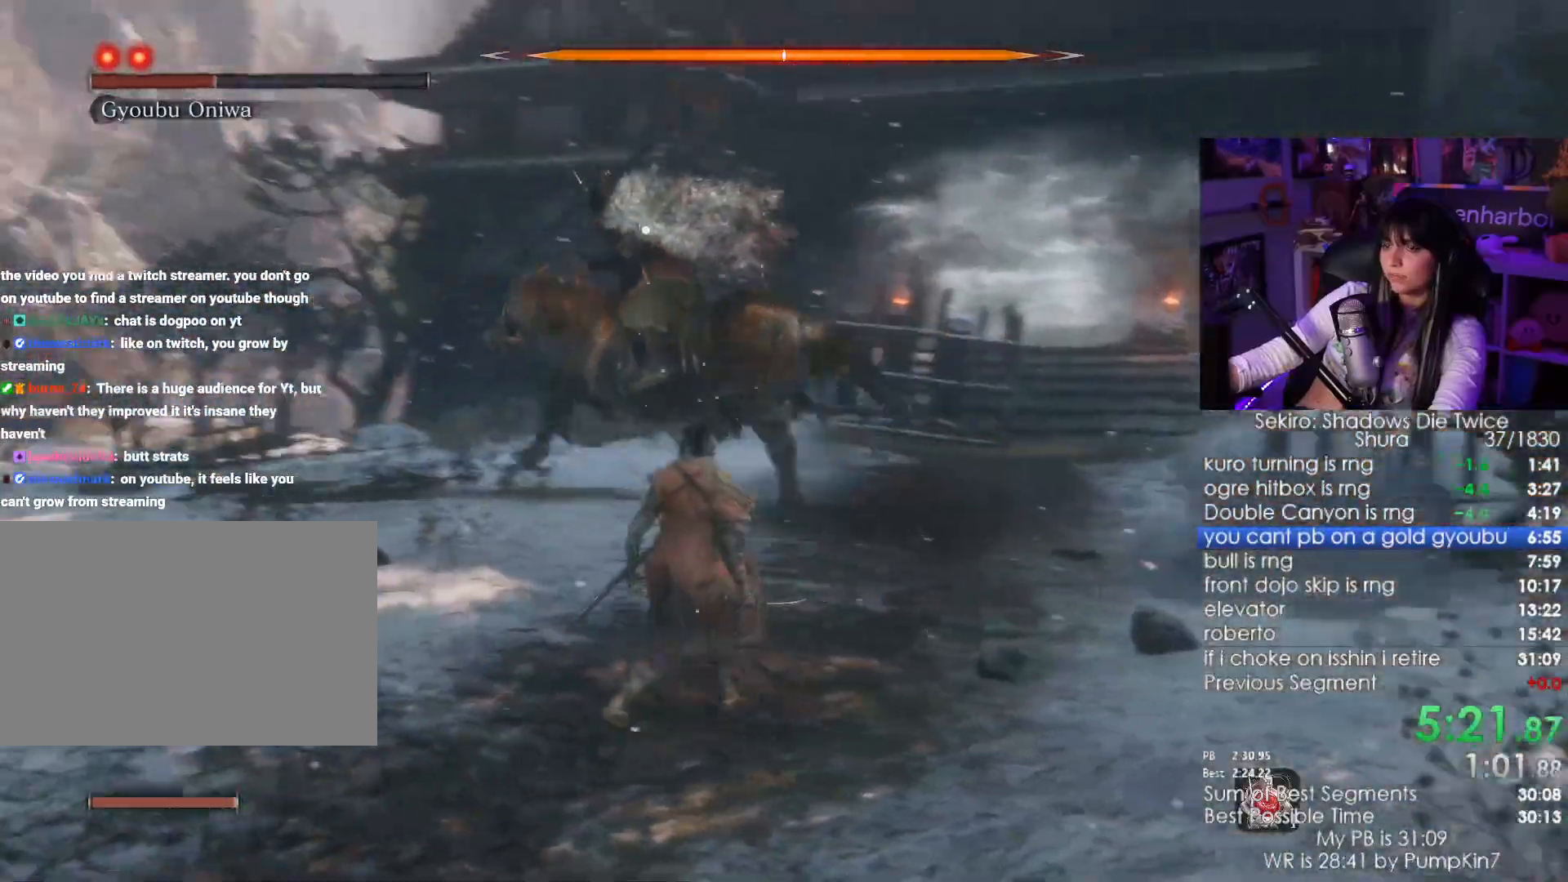
{"keys": ["f"], "mouse": []}
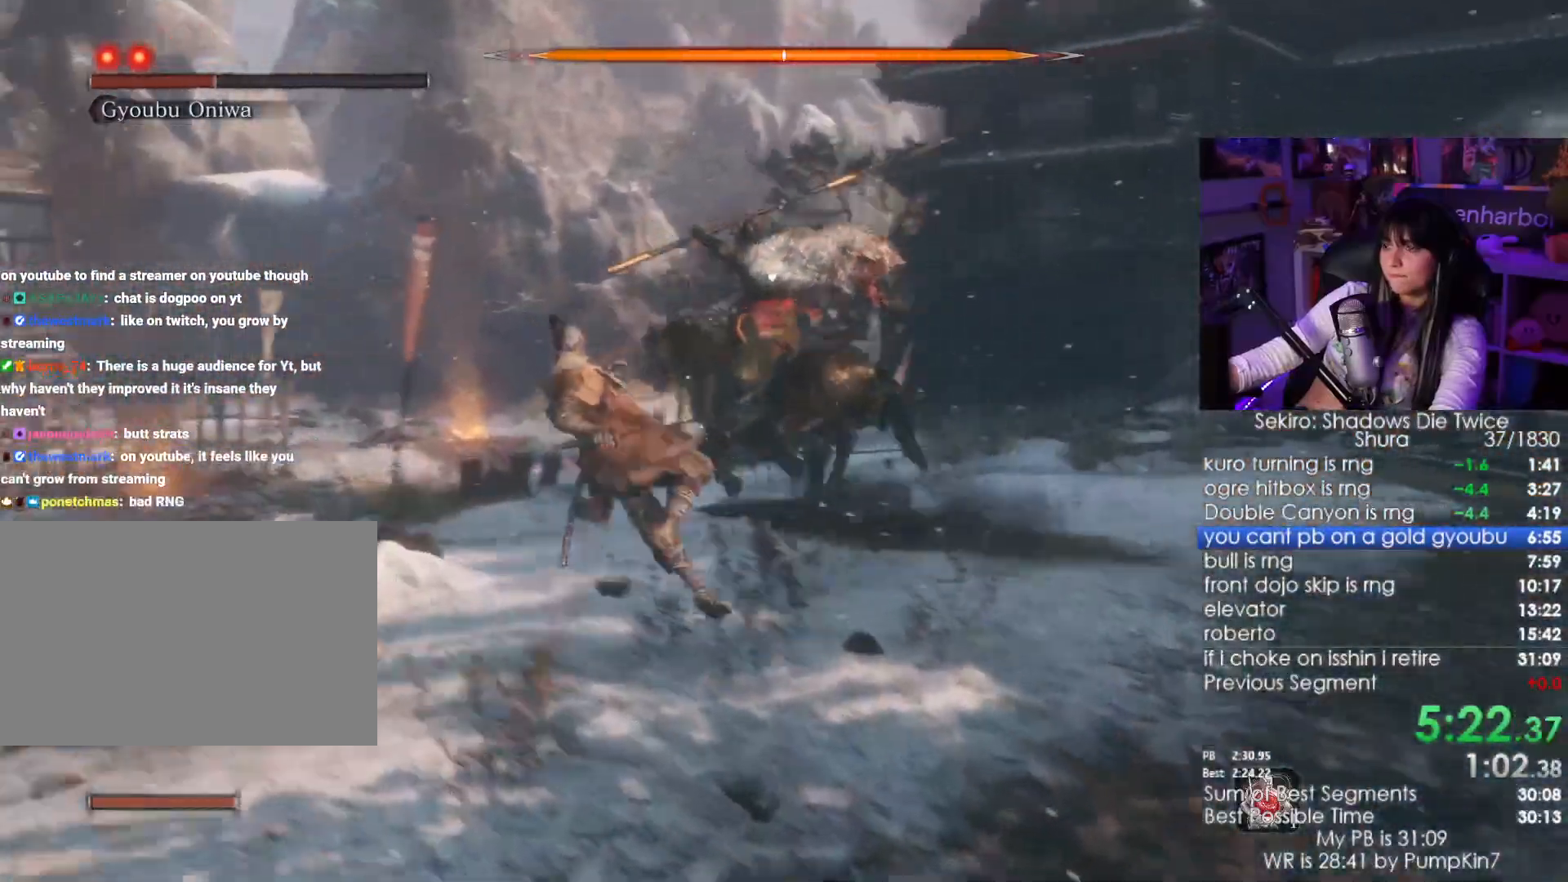
{"keys": [], "mouse": ["wheel"]}
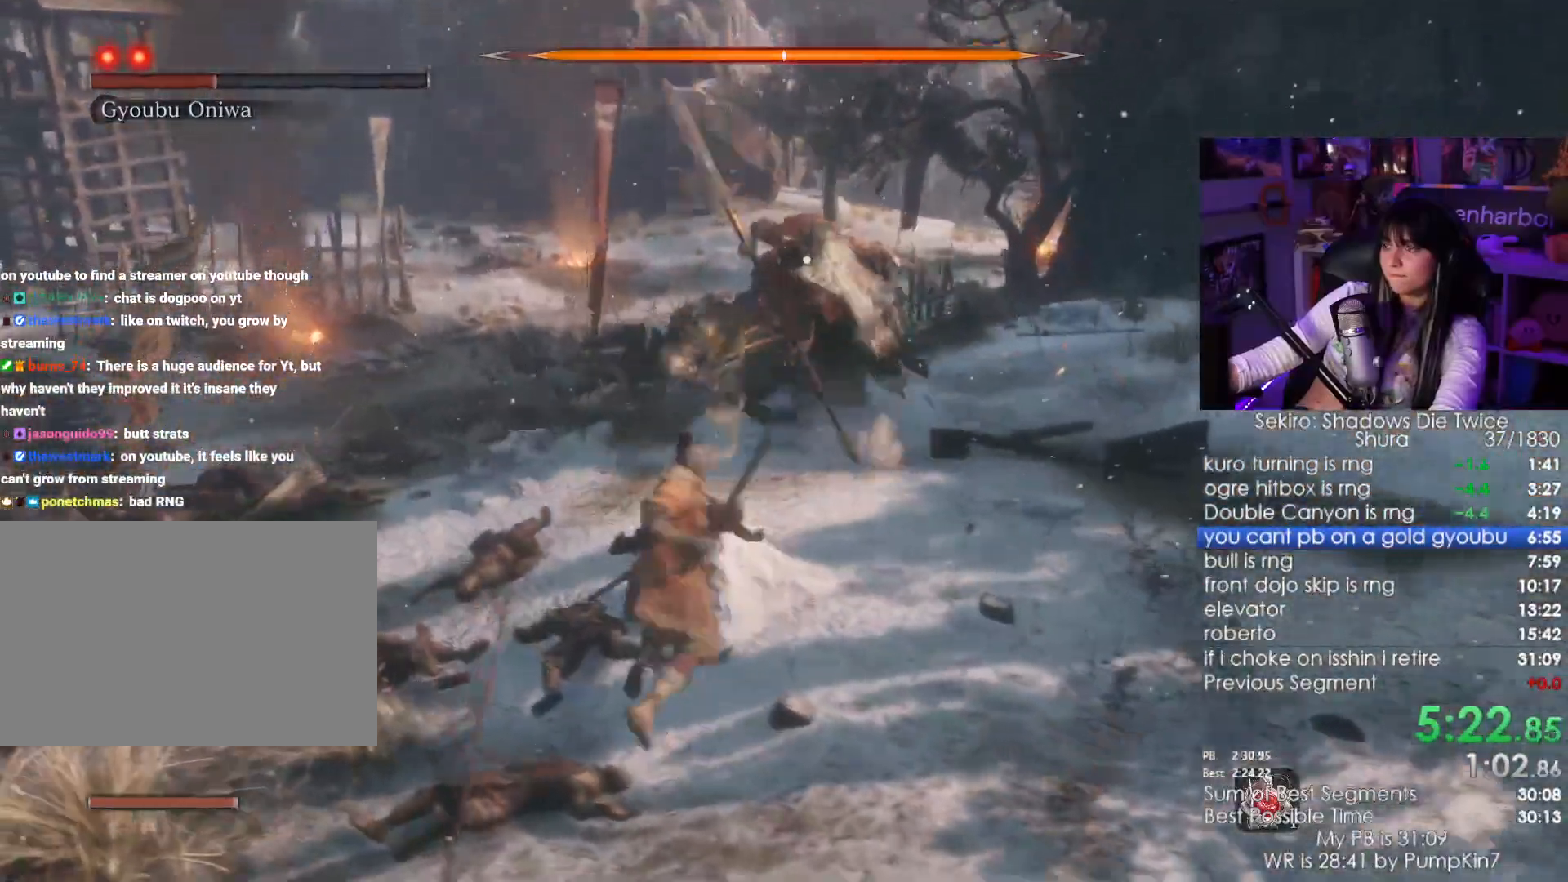
{"keys": [], "mouse": [], "events": [[150, "mouse_wheel", "up"]]}
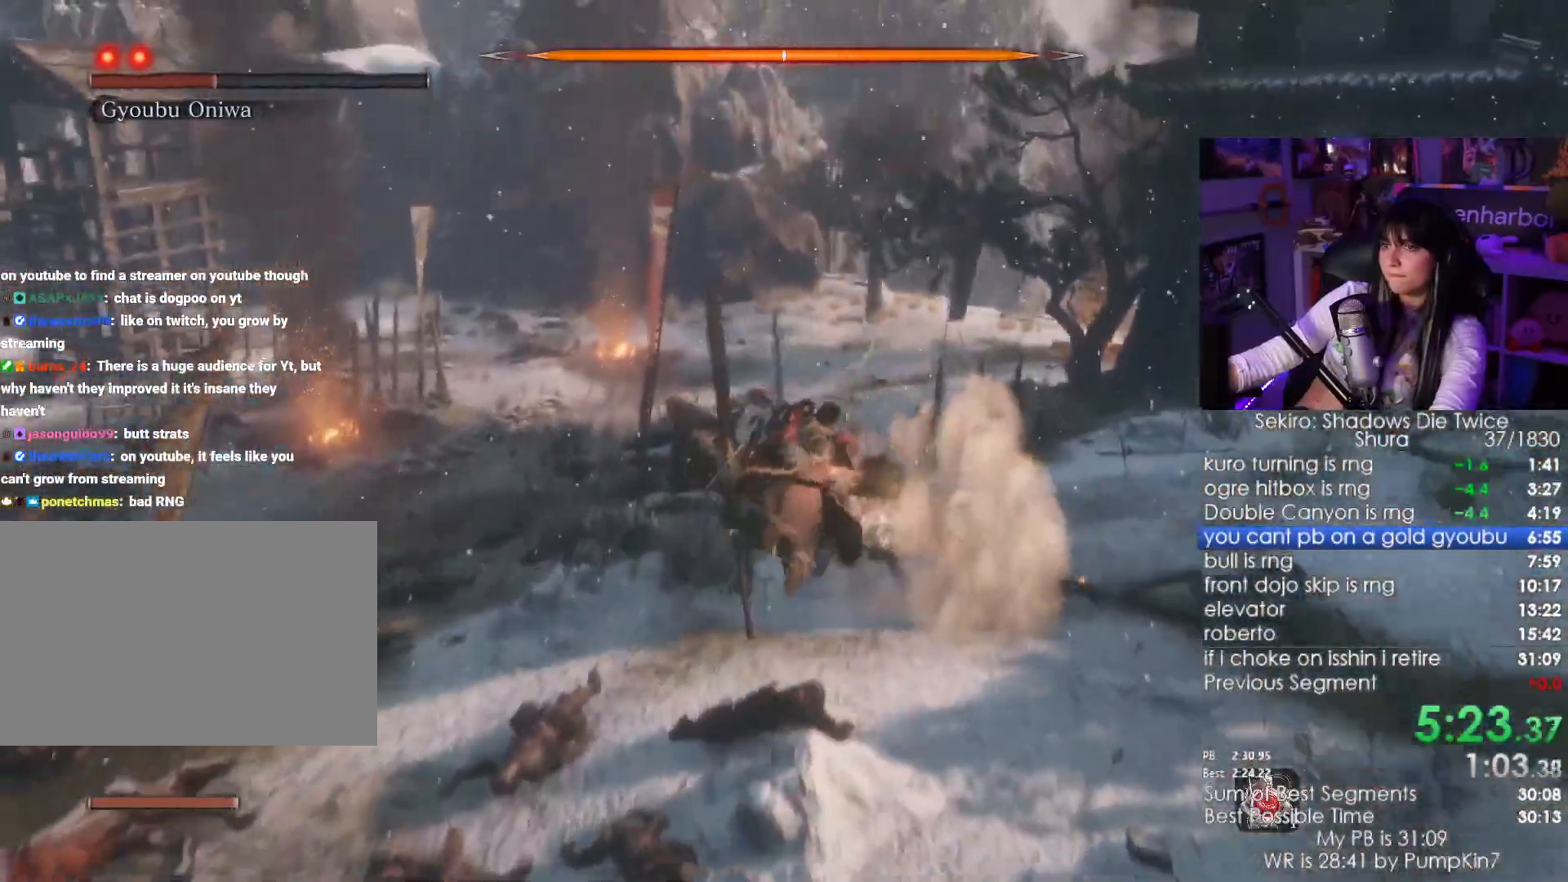
{"keys": [], "mouse": [], "events": []}
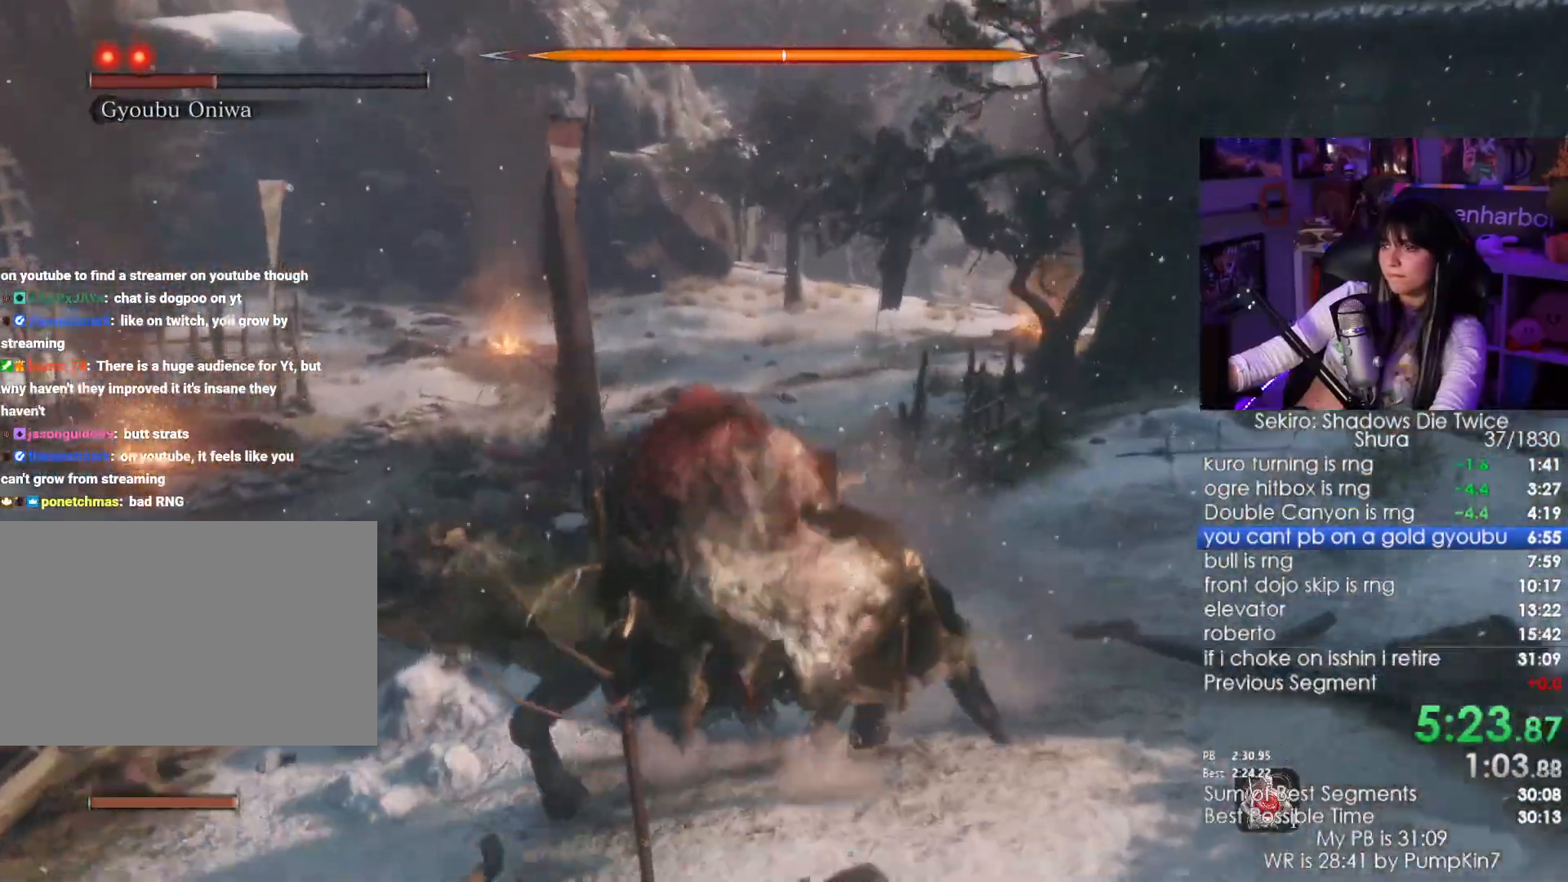
{"keys": ["d", "w"], "mouse": []}
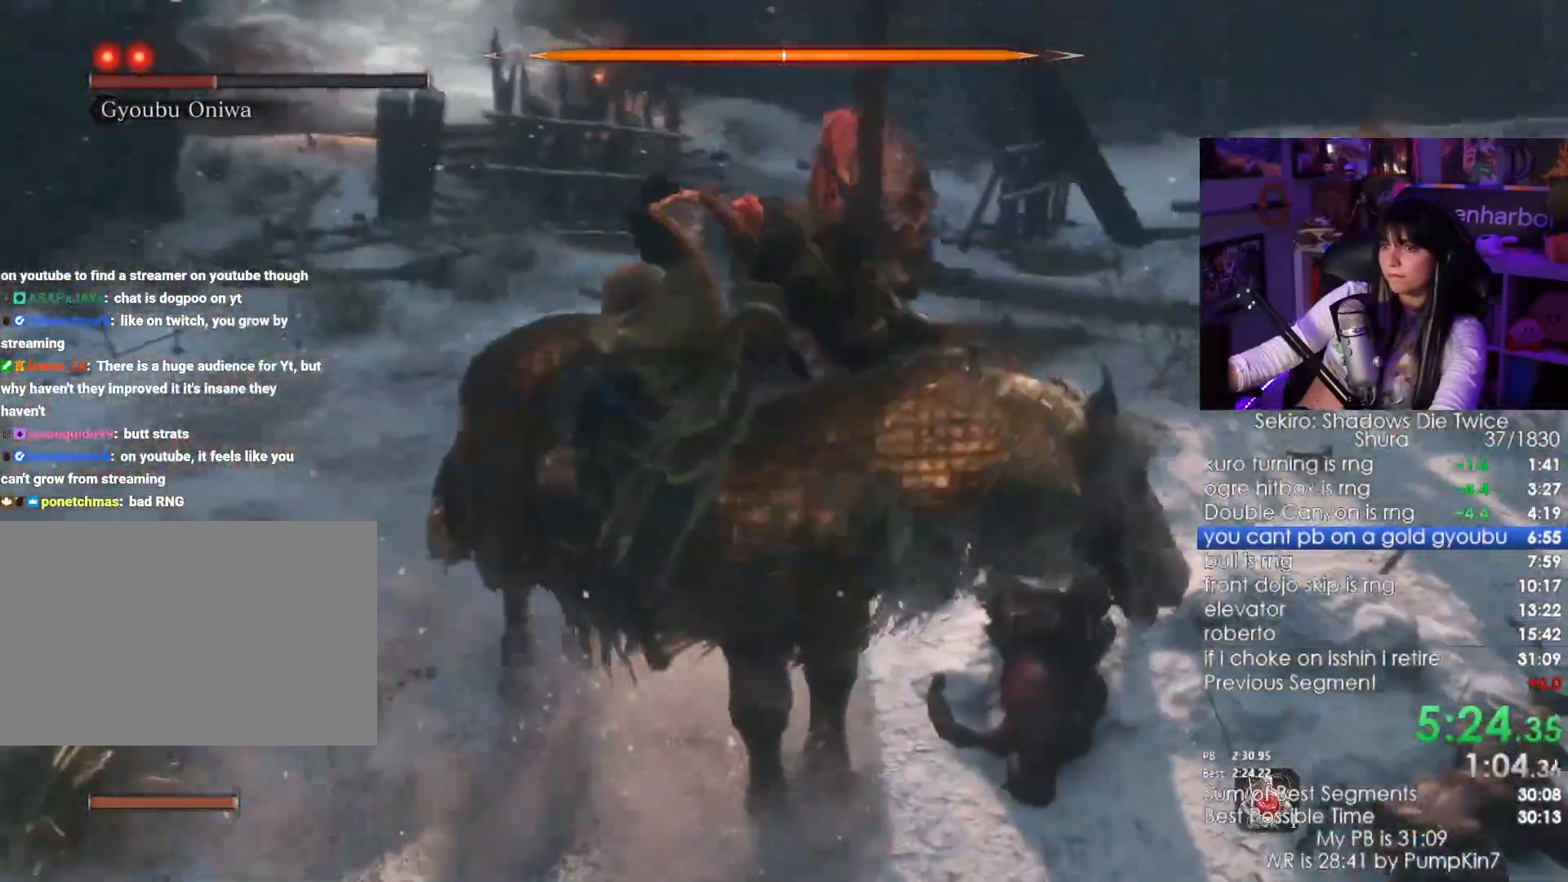
{"keys": ["w"], "mouse": ["left"], "events": [[66, "d", "up"], [416, "mouse_left", "down"]]}
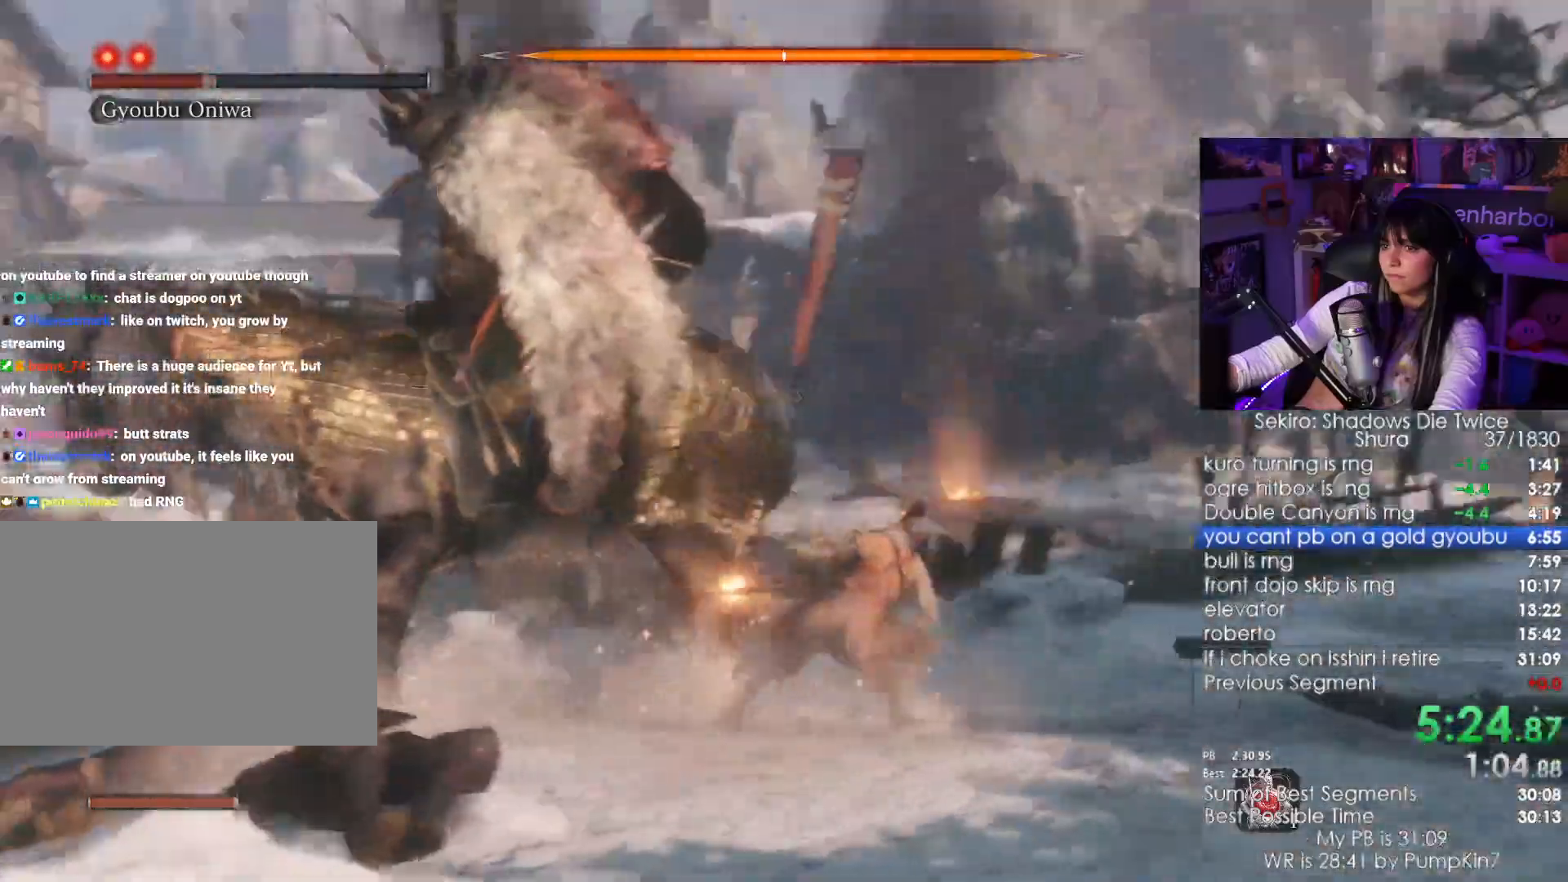
{"keys": ["w"], "mouse": ["wheel"], "events": [[66, "mouse_left", "up"], [500, "mouse_wheel", "down"]]}